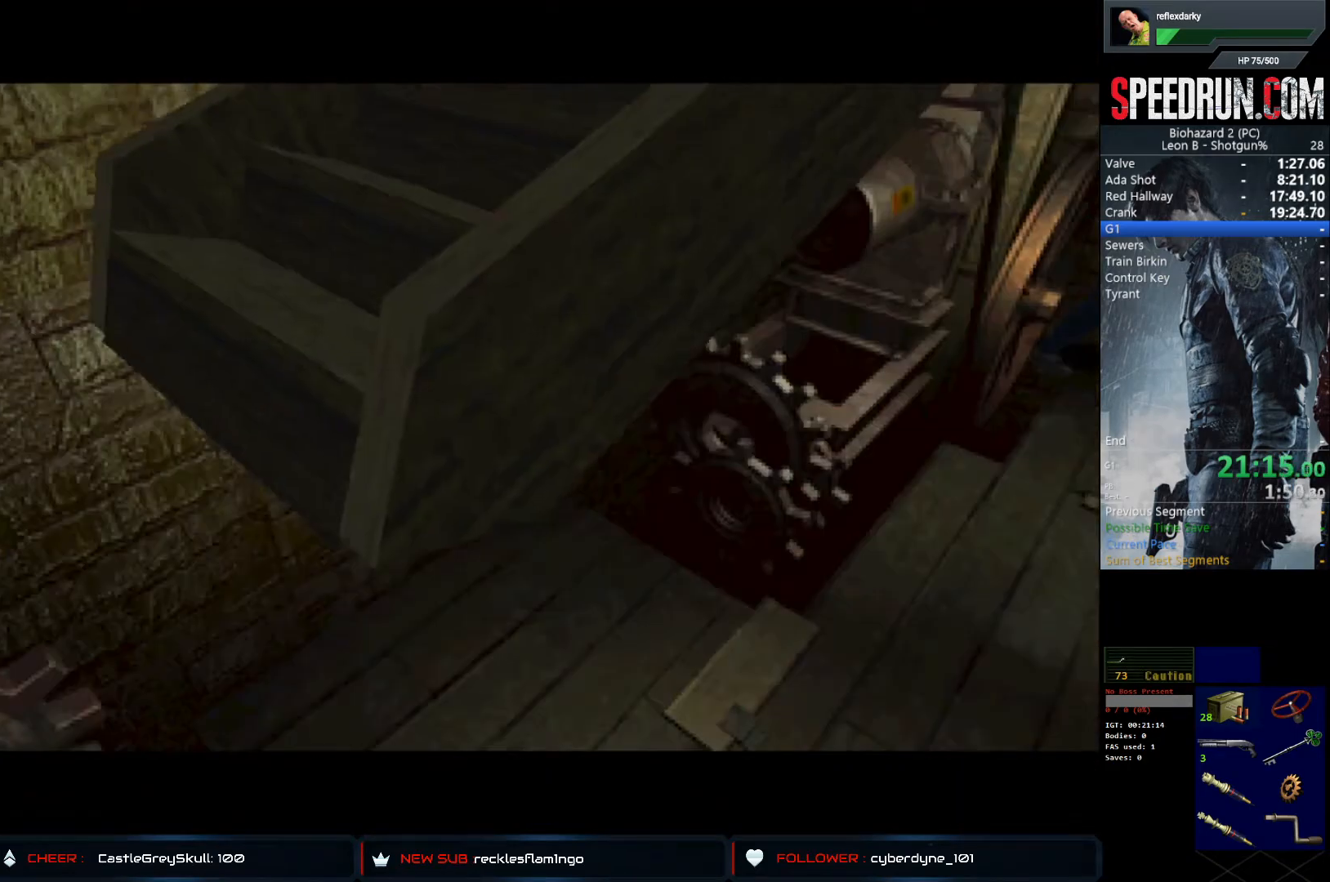
Gameplay with a controller (PlayStation layout); each line is a JSON object with the inputs held at the frame after it. "events" lists button and stick changes between this image and that frame as [ms after this image, input, new state], when the widget could be followed in between. Not read: L1 L3 R1 R3.
{"buttons": ["SQUARE", "DPAD_RIGHT"], "left_stick": "center", "right_stick": "center", "events": []}
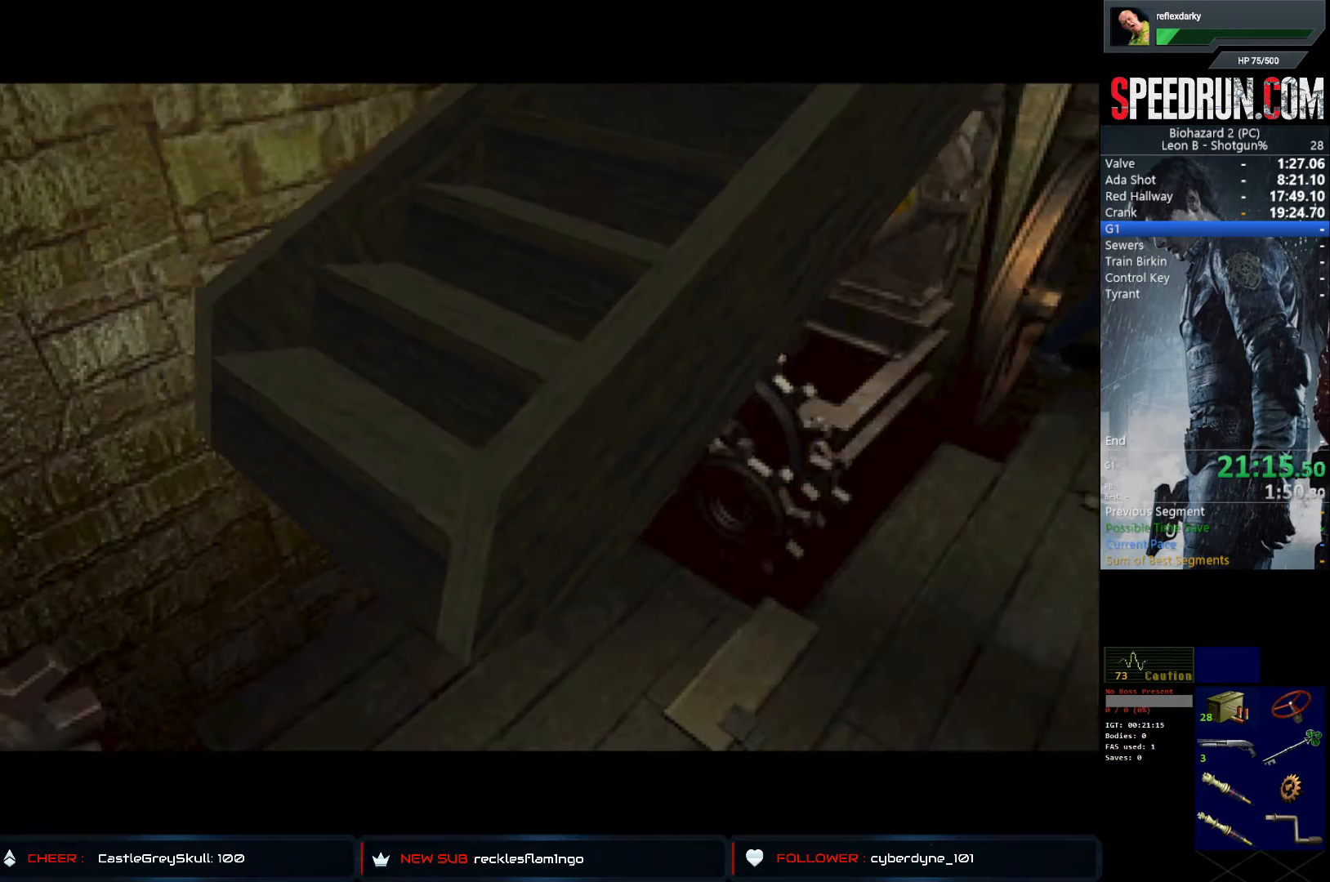
{"buttons": ["SQUARE", "DPAD_RIGHT"], "left_stick": "center", "right_stick": "center", "events": []}
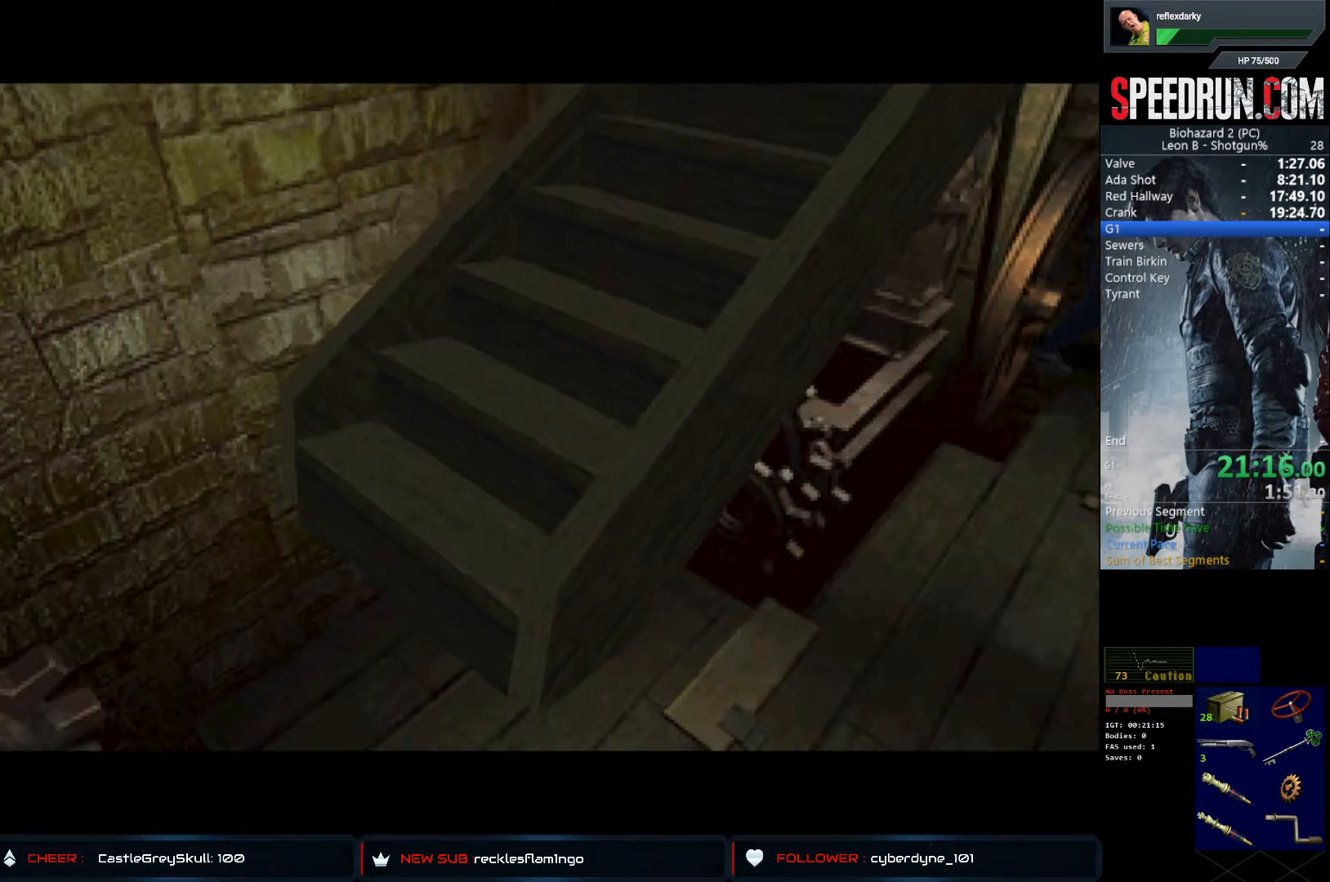
{"buttons": ["TRIANGLE", "DPAD_RIGHT"], "left_stick": "center", "right_stick": "center", "events": [[267, "SQUARE", "up"], [483, "TRIANGLE", "down"]]}
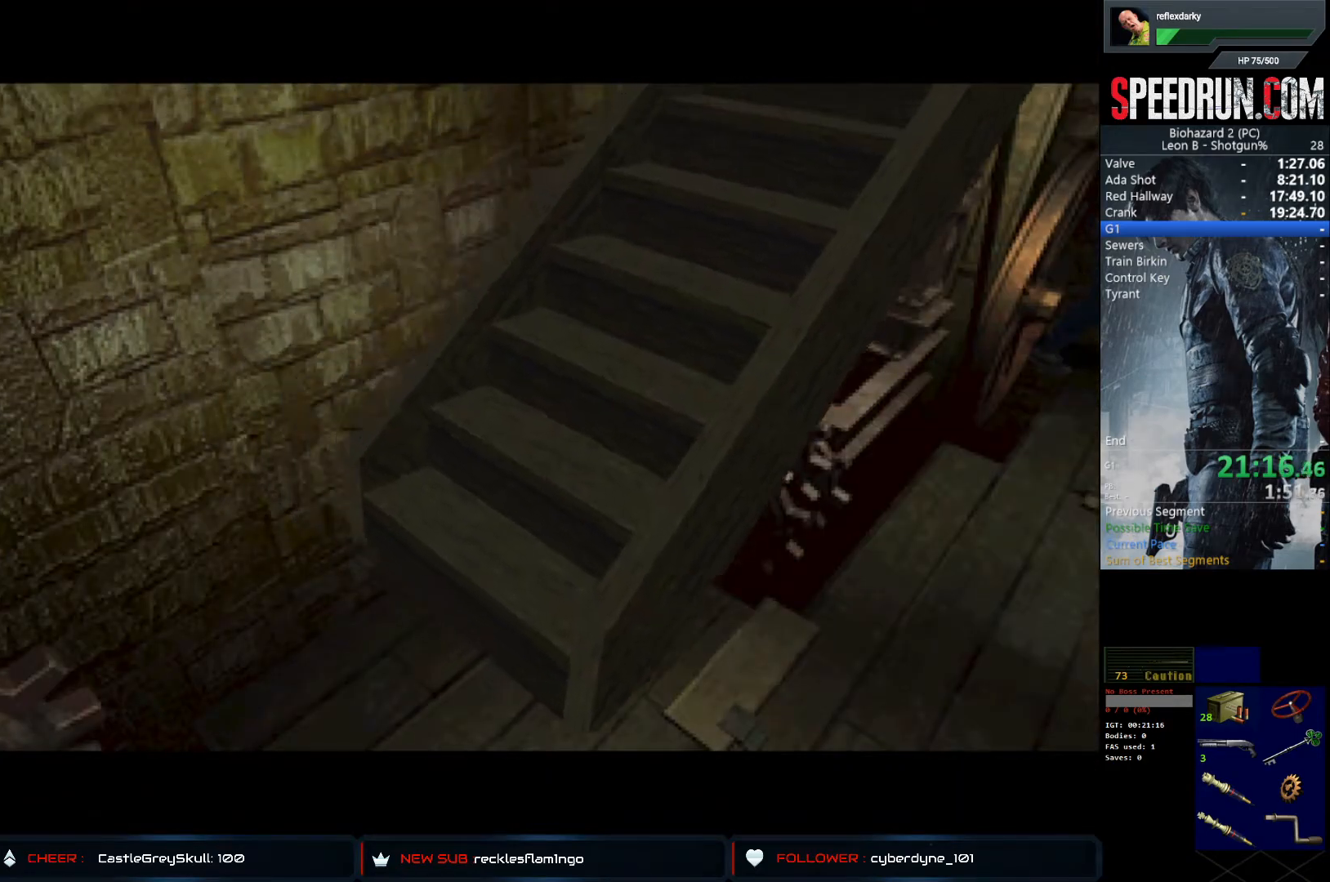
{"buttons": ["TRIANGLE"], "left_stick": "center", "right_stick": "center", "events": [[50, "TRIANGLE", "up"], [150, "TRIANGLE", "down"], [217, "TRIANGLE", "up"], [300, "DPAD_RIGHT", "up"], [300, "TRIANGLE", "down"], [383, "TRIANGLE", "up"], [483, "TRIANGLE", "down"]]}
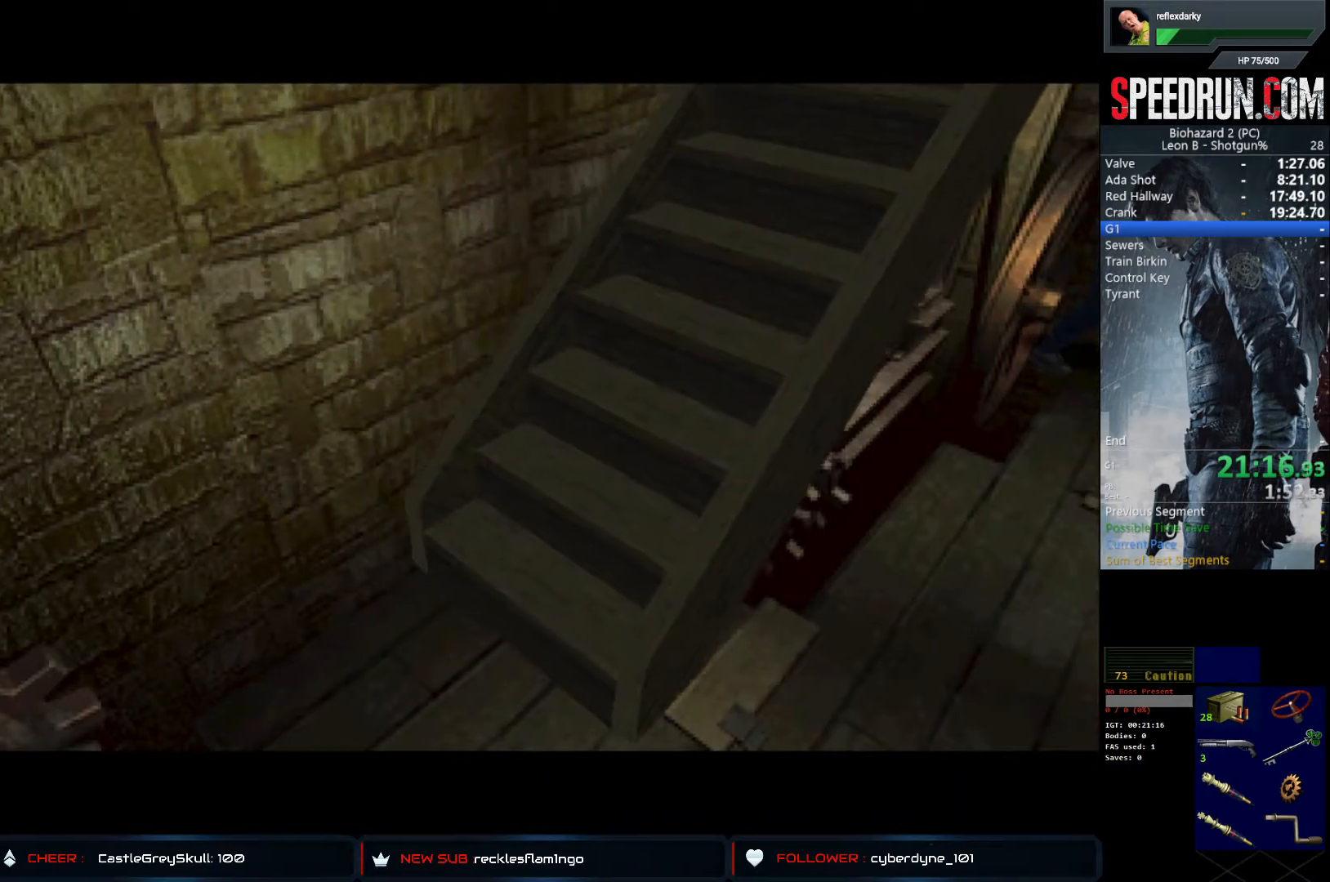
{"buttons": [], "left_stick": "center", "right_stick": "center", "events": [[50, "TRIANGLE", "up"], [117, "TRIANGLE", "down"], [233, "TRIANGLE", "up"], [283, "TRIANGLE", "down"], [383, "TRIANGLE", "up"], [433, "TRIANGLE", "down"], [500, "TRIANGLE", "up"]]}
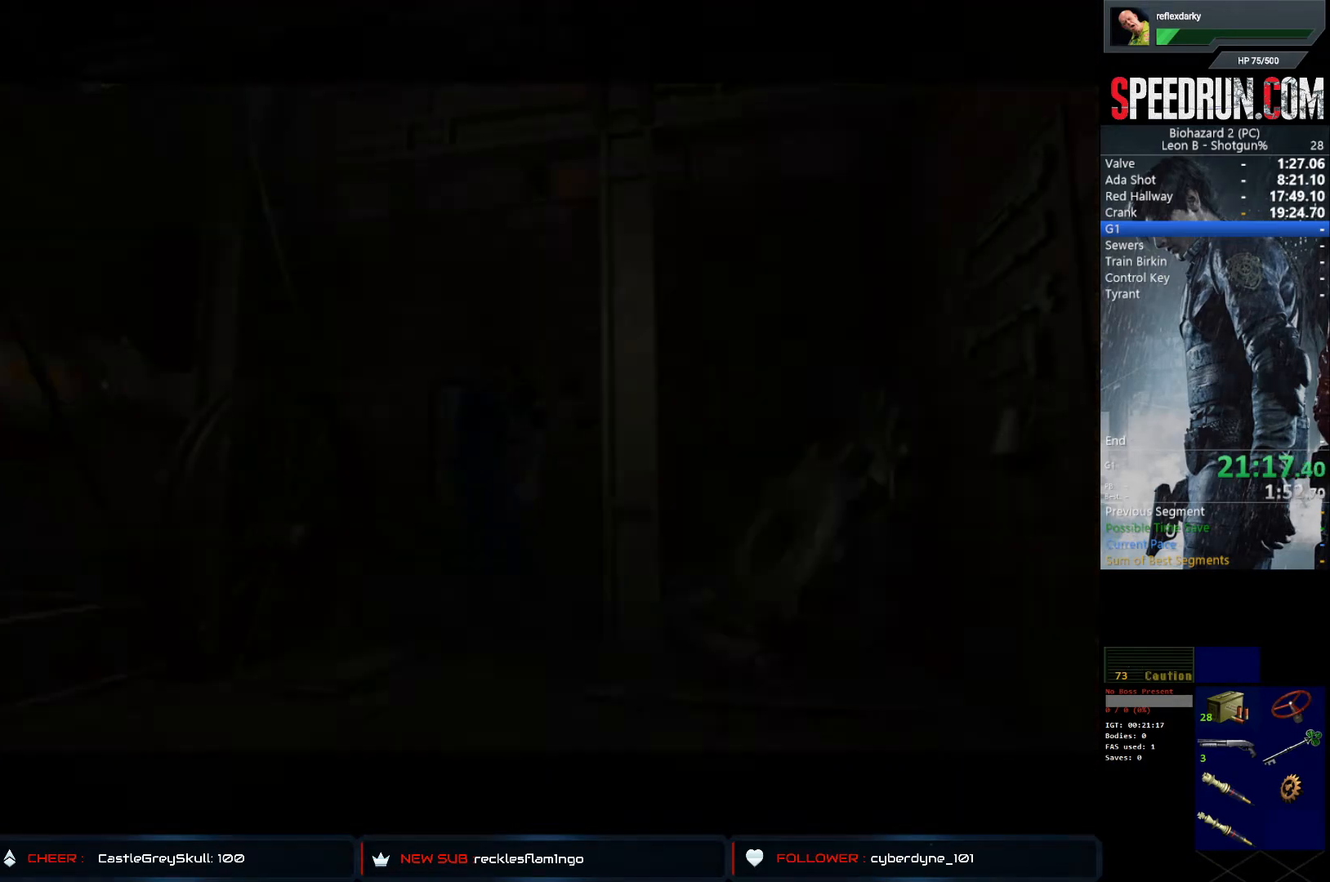
{"buttons": ["DPAD_RIGHT"], "left_stick": "center", "right_stick": "center", "events": [[67, "TRIANGLE", "down"], [183, "TRIANGLE", "up"], [250, "TRIANGLE", "down"], [333, "TRIANGLE", "up"], [417, "DPAD_RIGHT", "down"]]}
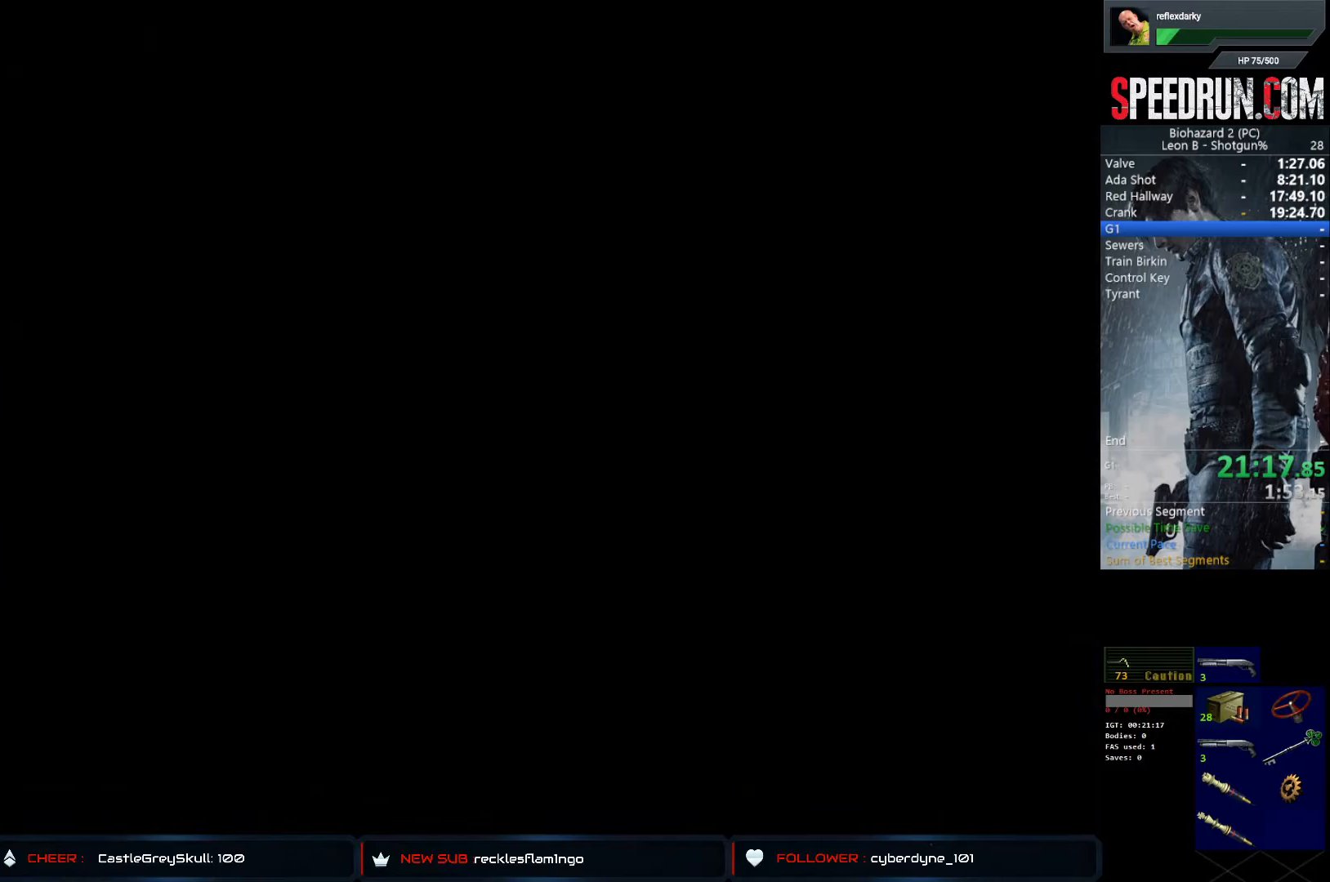
{"buttons": ["SQUARE", "DPAD_RIGHT"], "left_stick": "center", "right_stick": "center", "events": [[83, "SQUARE", "down"]]}
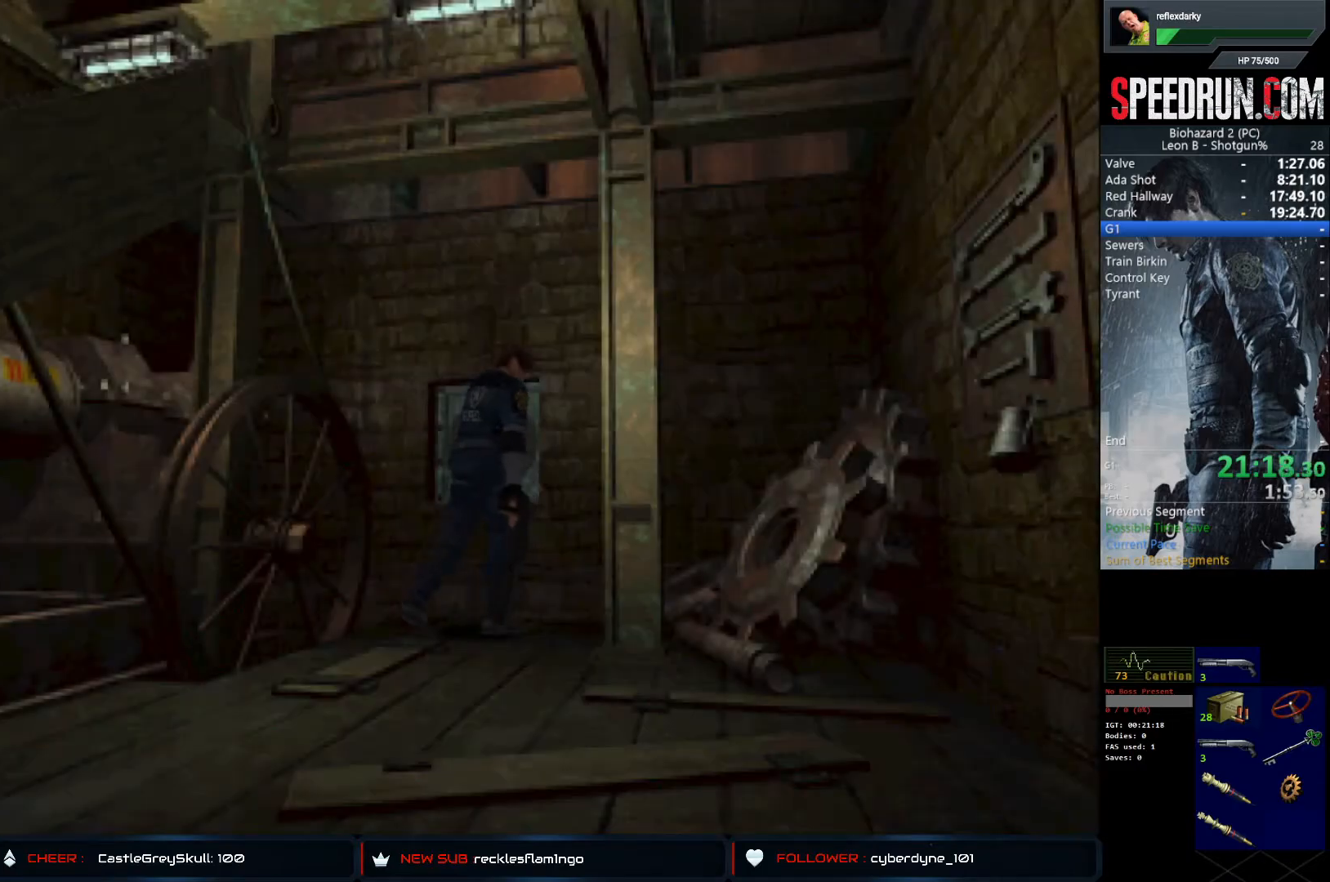
{"buttons": ["SQUARE", "DPAD_UP", "DPAD_RIGHT"], "left_stick": "center", "right_stick": "center", "events": [[200, "DPAD_UP", "down"]]}
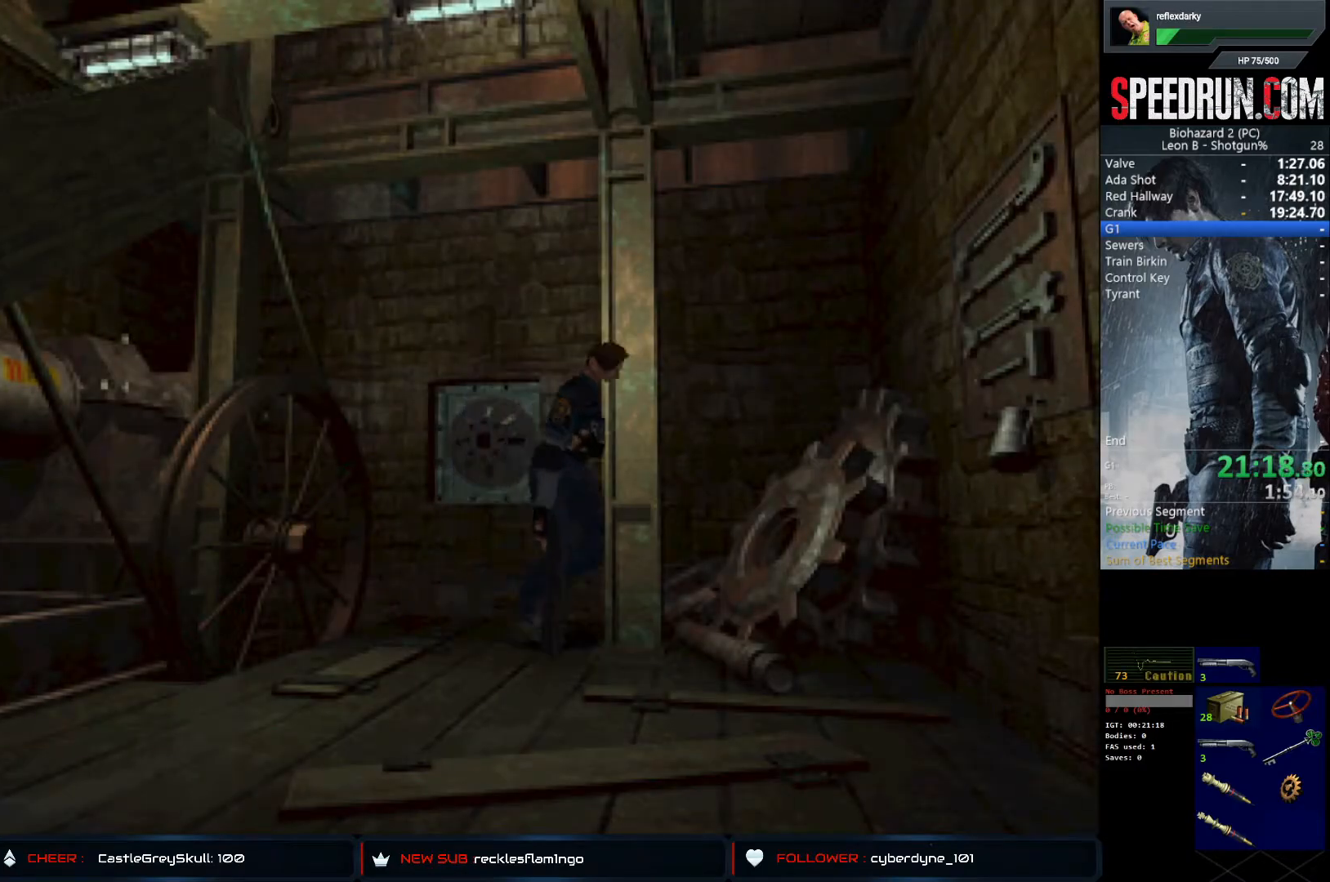
{"buttons": ["SQUARE", "DPAD_UP"], "left_stick": "center", "right_stick": "center", "events": [[383, "DPAD_RIGHT", "up"]]}
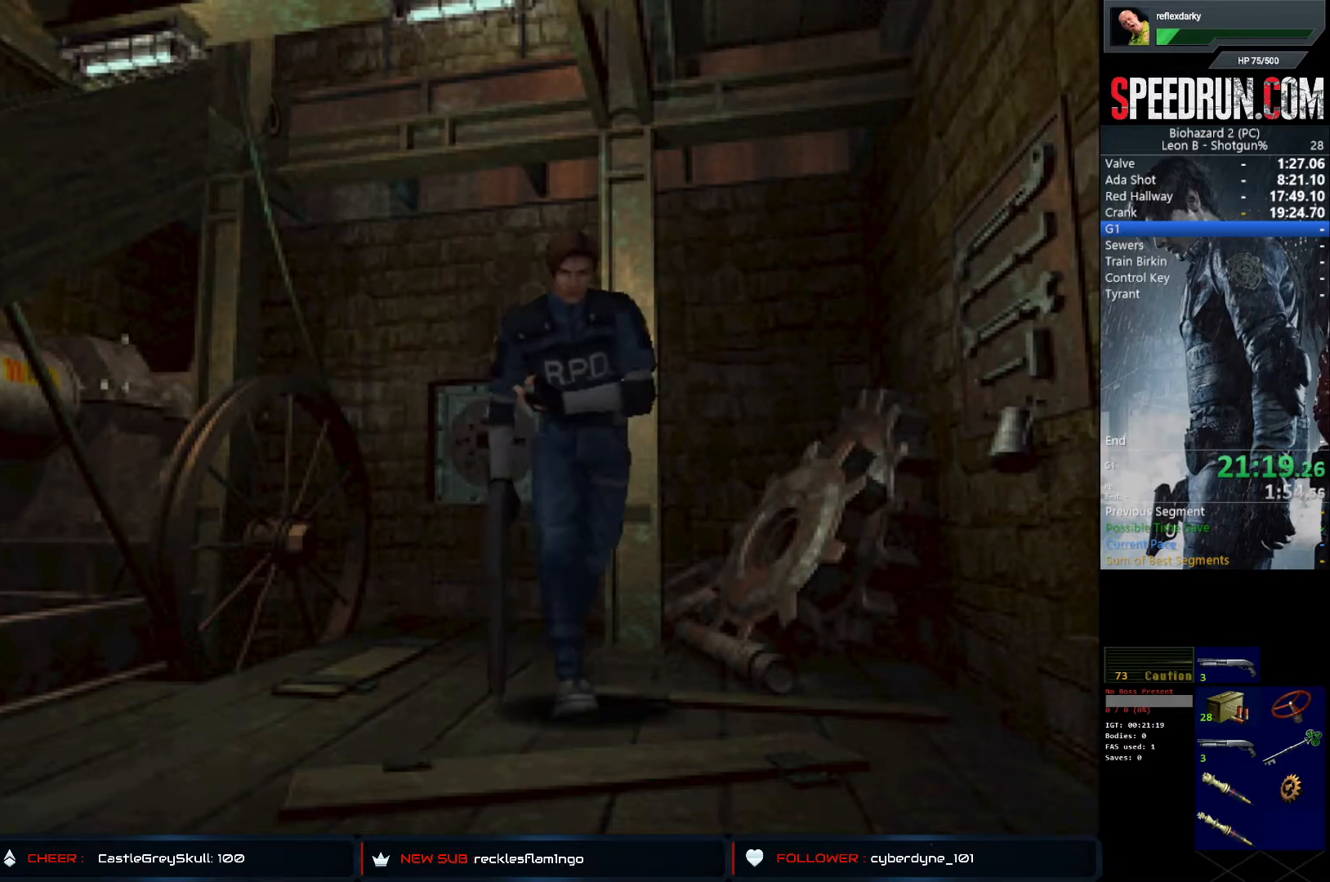
{"buttons": ["CROSS", "SQUARE", "DPAD_UP", "DPAD_LEFT"], "left_stick": "center", "right_stick": "center", "events": [[400, "CROSS", "down"], [433, "DPAD_LEFT", "down"]]}
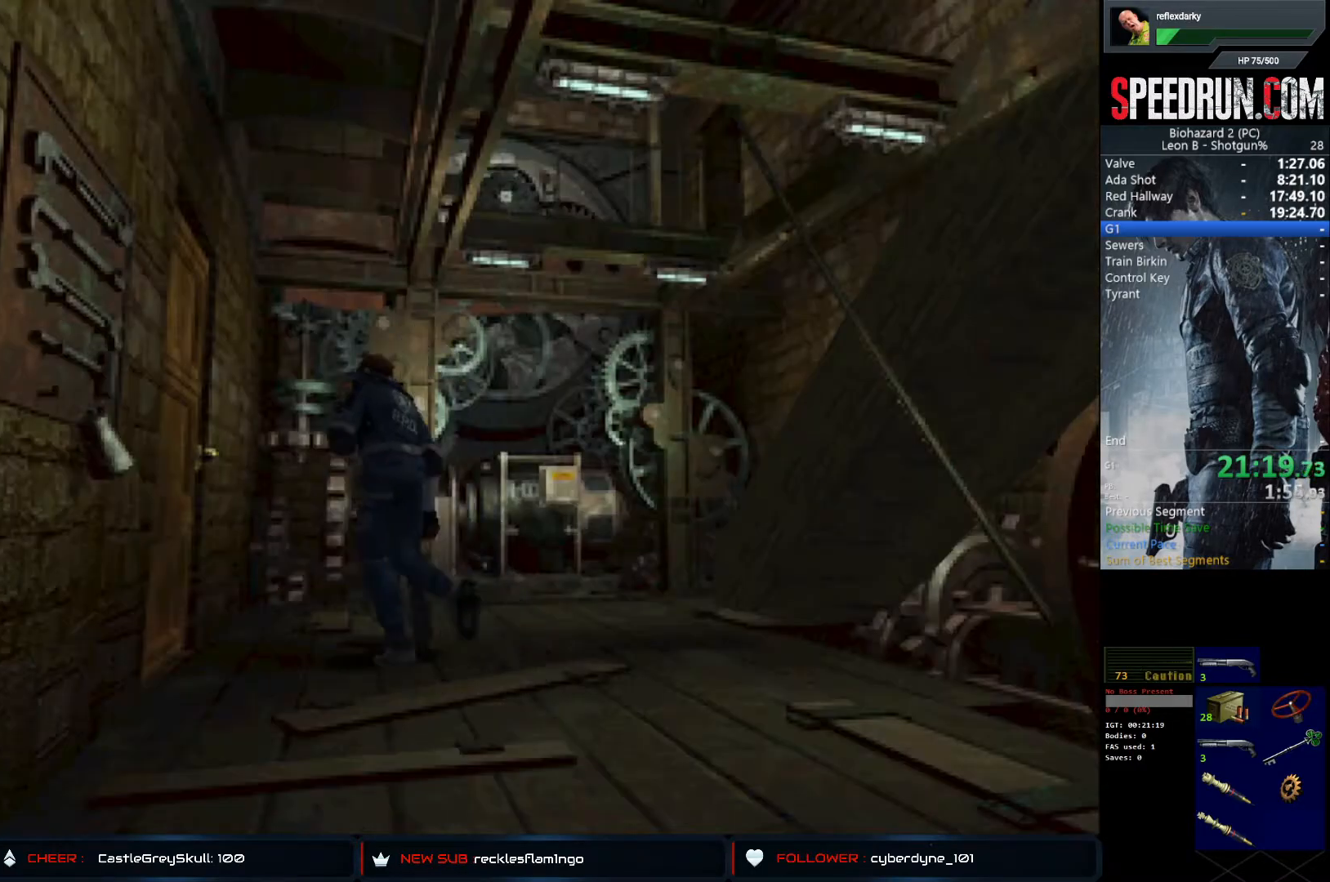
{"buttons": ["CROSS", "SQUARE", "DPAD_UP", "DPAD_LEFT"], "left_stick": "center", "right_stick": "center", "events": [[33, "CROSS", "up"], [83, "CROSS", "down"], [183, "CROSS", "up"], [250, "CROSS", "down"], [350, "CROSS", "up"], [450, "CROSS", "down"]]}
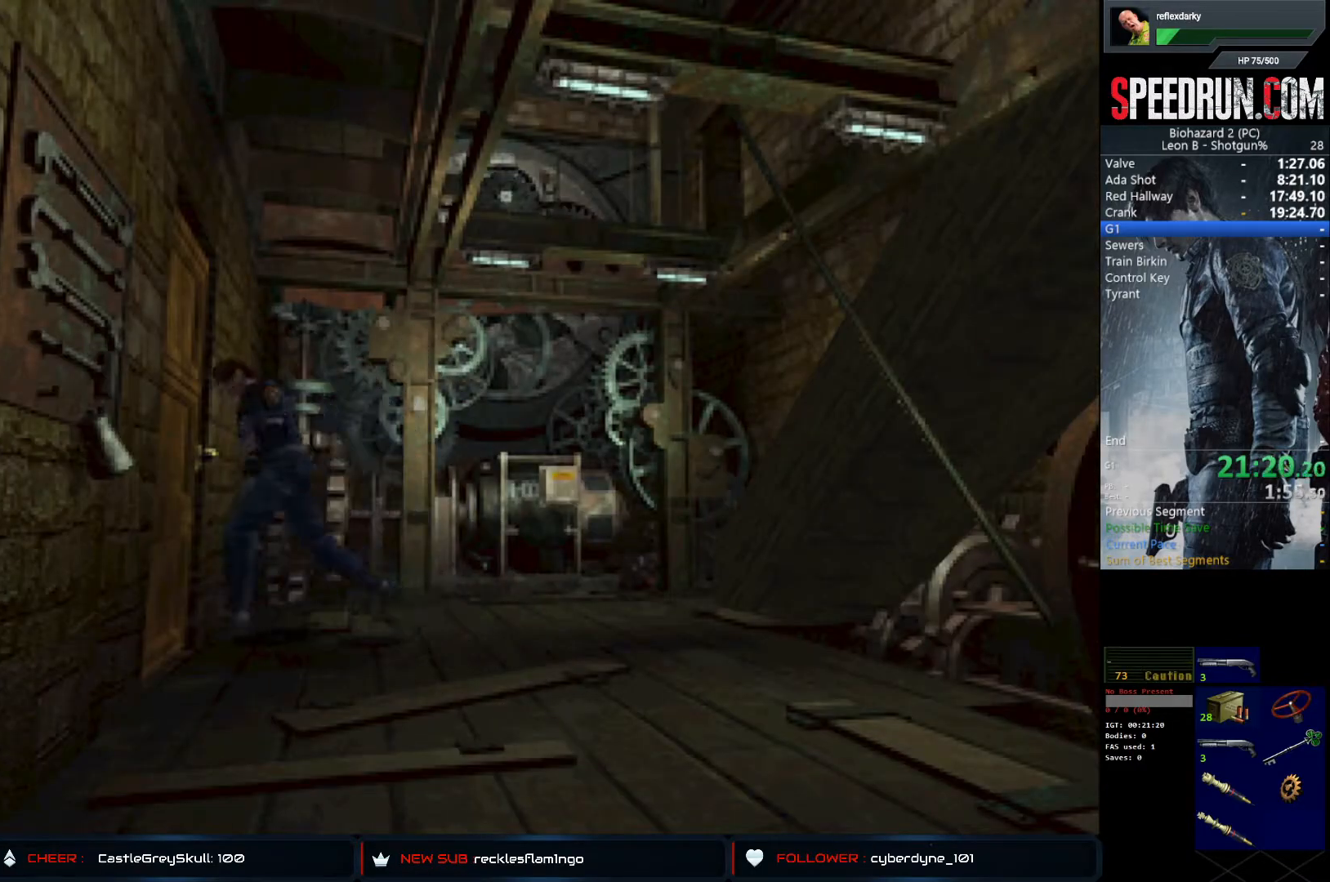
{"buttons": ["CROSS", "SQUARE", "DPAD_UP", "DPAD_LEFT"], "left_stick": "center", "right_stick": "center", "events": [[50, "CROSS", "up"], [83, "CROSS", "down"], [200, "CROSS", "up"], [267, "CROSS", "down"], [350, "CROSS", "up"], [417, "CROSS", "down"]]}
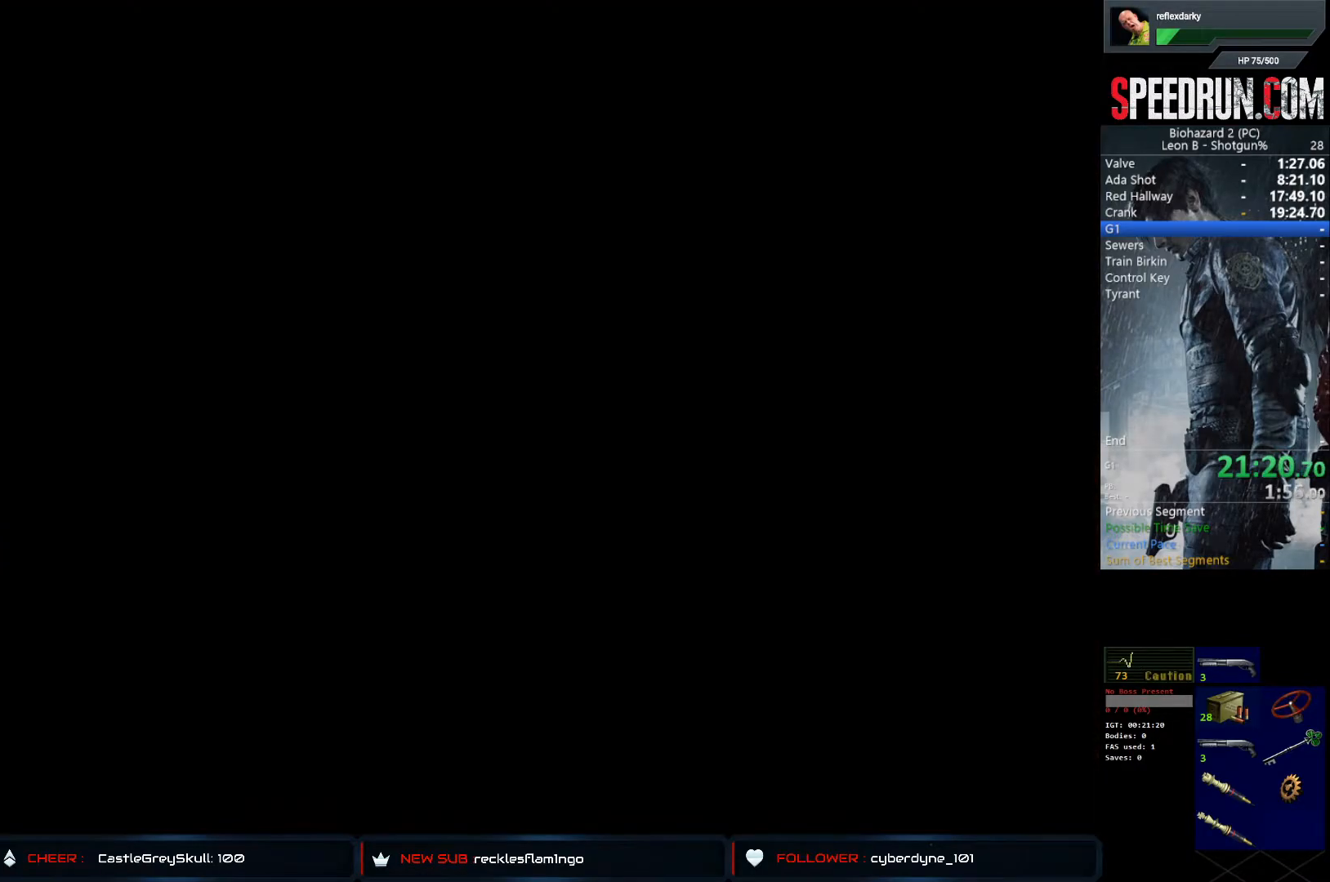
{"buttons": ["SQUARE", "DPAD_UP", "DPAD_LEFT"], "left_stick": "center", "right_stick": "center", "events": [[33, "CROSS", "up"], [67, "CROSS", "down"], [150, "DPAD_LEFT", "up"], [200, "CROSS", "up"], [217, "DPAD_UP", "up"], [333, "DPAD_UP", "down"], [450, "DPAD_LEFT", "down"]]}
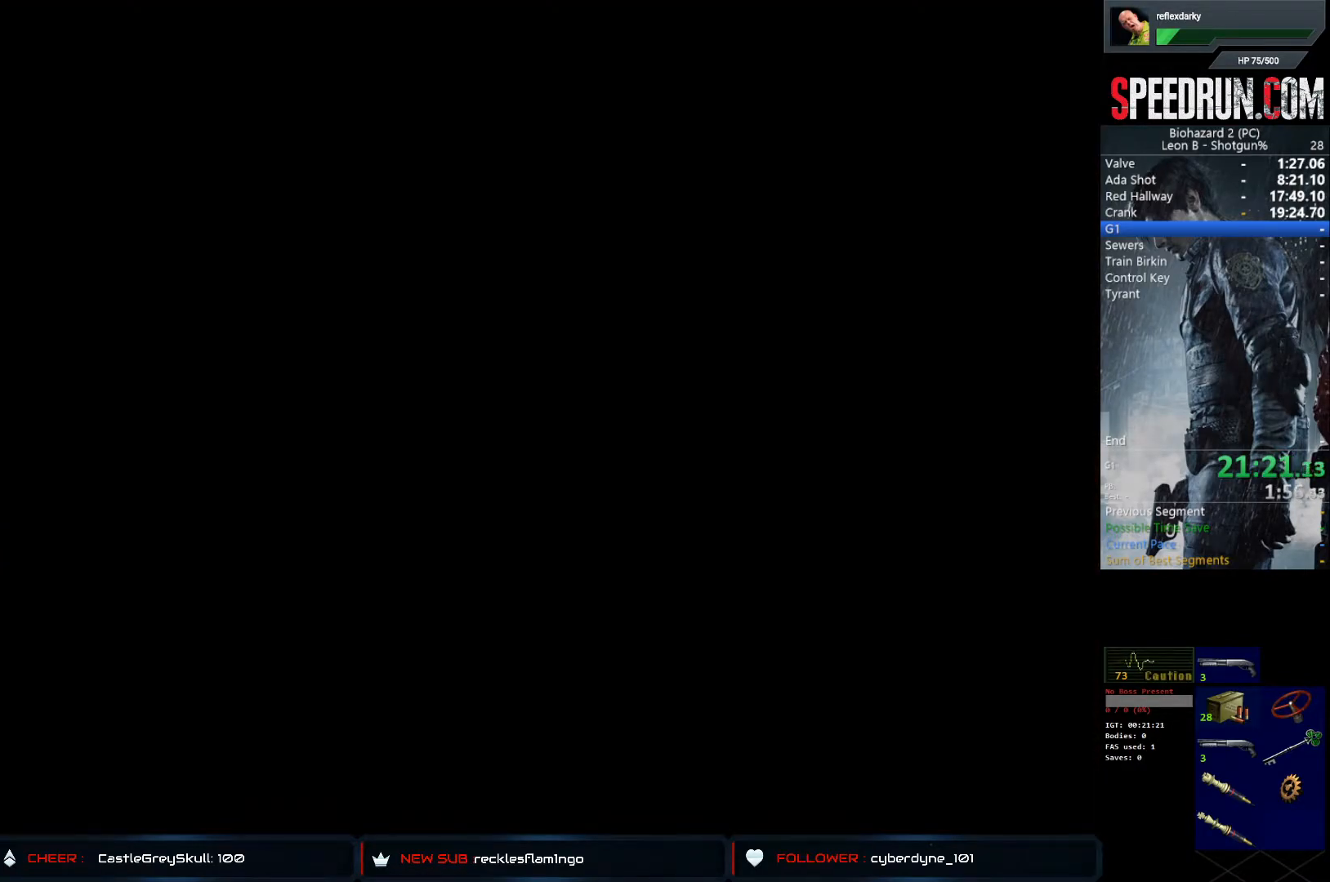
{"buttons": ["SQUARE", "DPAD_UP", "DPAD_LEFT"], "left_stick": "center", "right_stick": "center", "events": []}
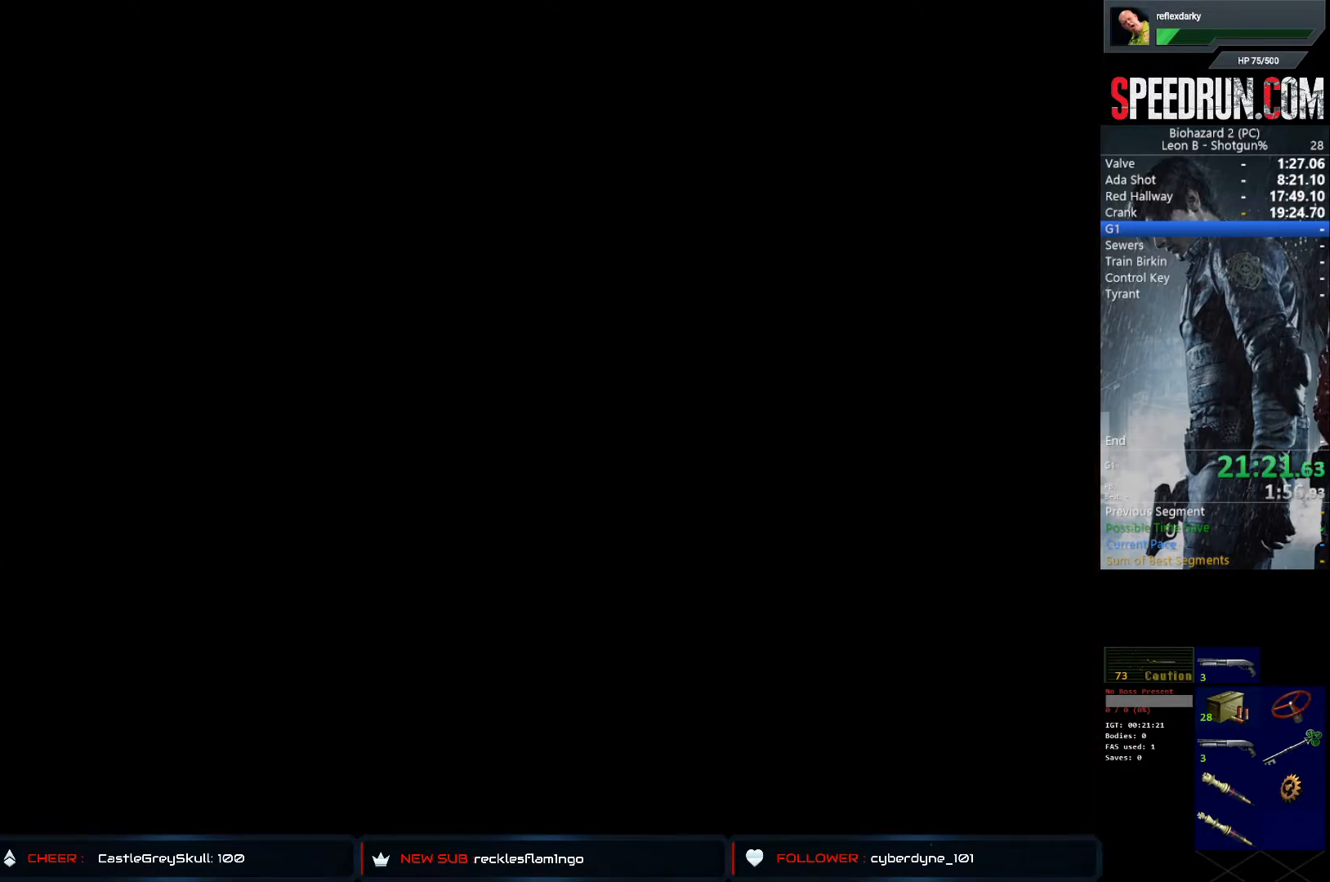
{"buttons": ["SQUARE", "DPAD_UP", "DPAD_LEFT"], "left_stick": "center", "right_stick": "center", "events": []}
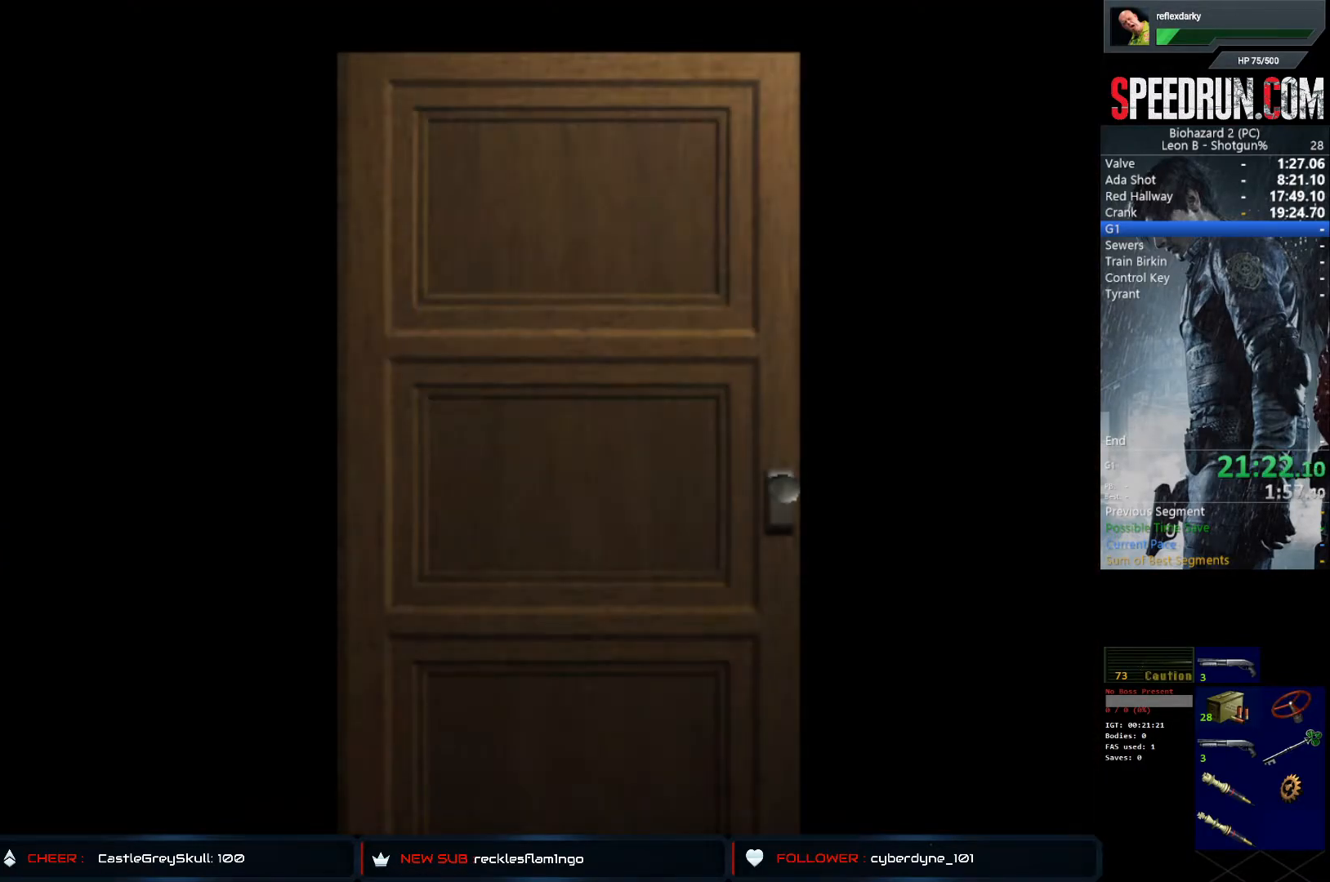
{"buttons": ["SQUARE", "DPAD_UP", "DPAD_LEFT"], "left_stick": "center", "right_stick": "center", "events": []}
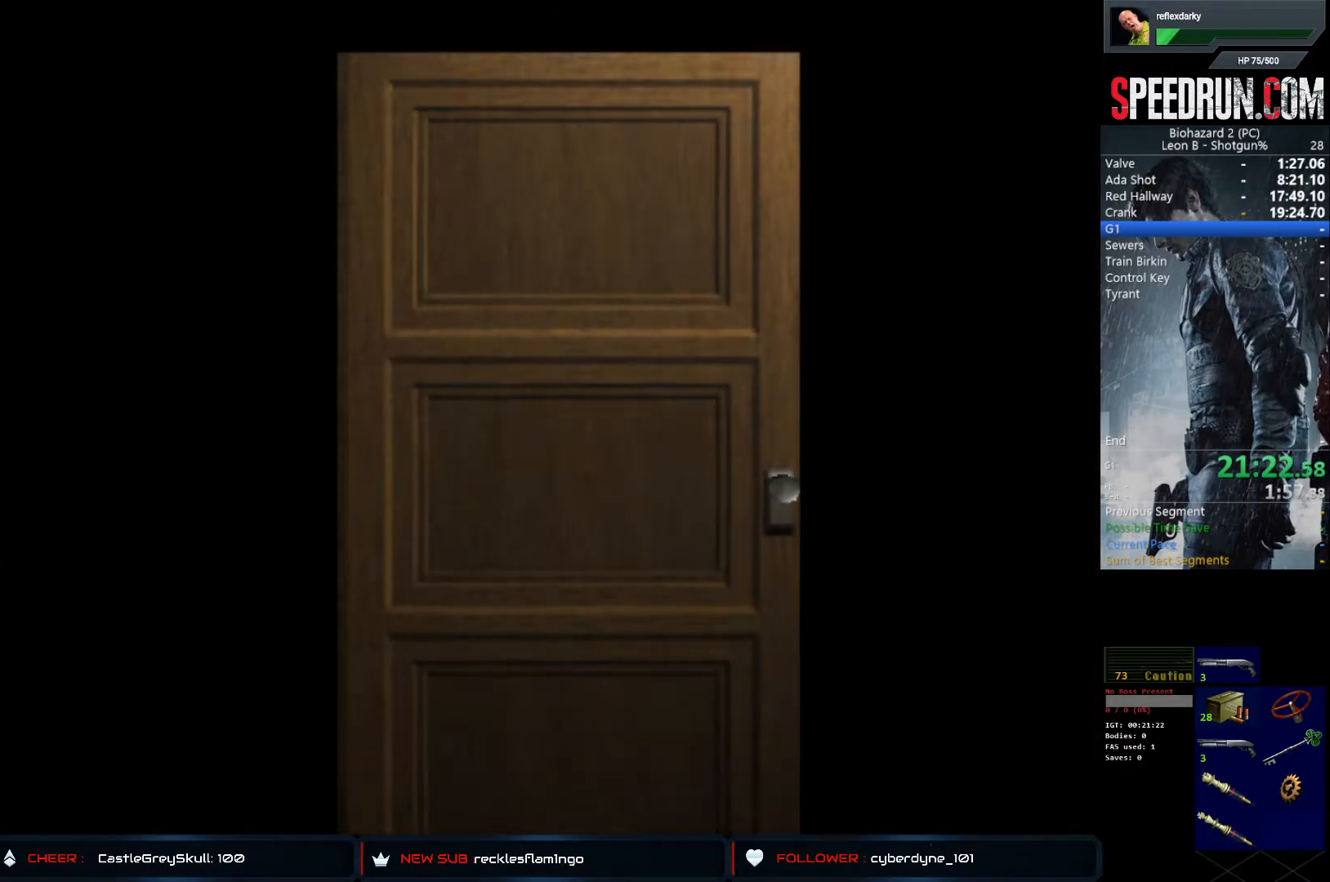
{"buttons": ["SQUARE", "DPAD_UP", "DPAD_LEFT"], "left_stick": "center", "right_stick": "center", "events": []}
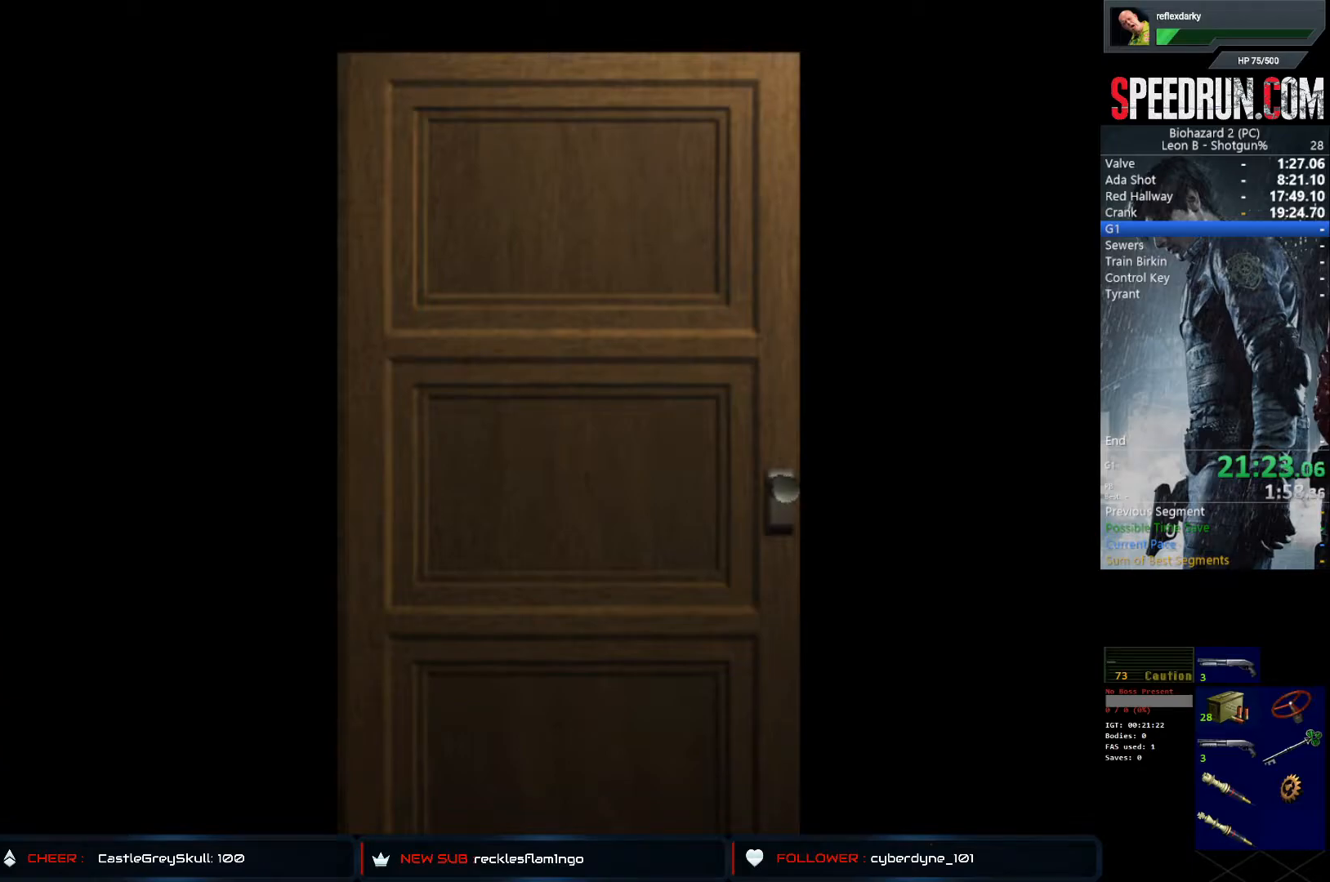
{"buttons": ["SQUARE", "DPAD_UP", "DPAD_LEFT"], "left_stick": "center", "right_stick": "center", "events": [[67, "CROSS", "down"], [233, "CROSS", "up"]]}
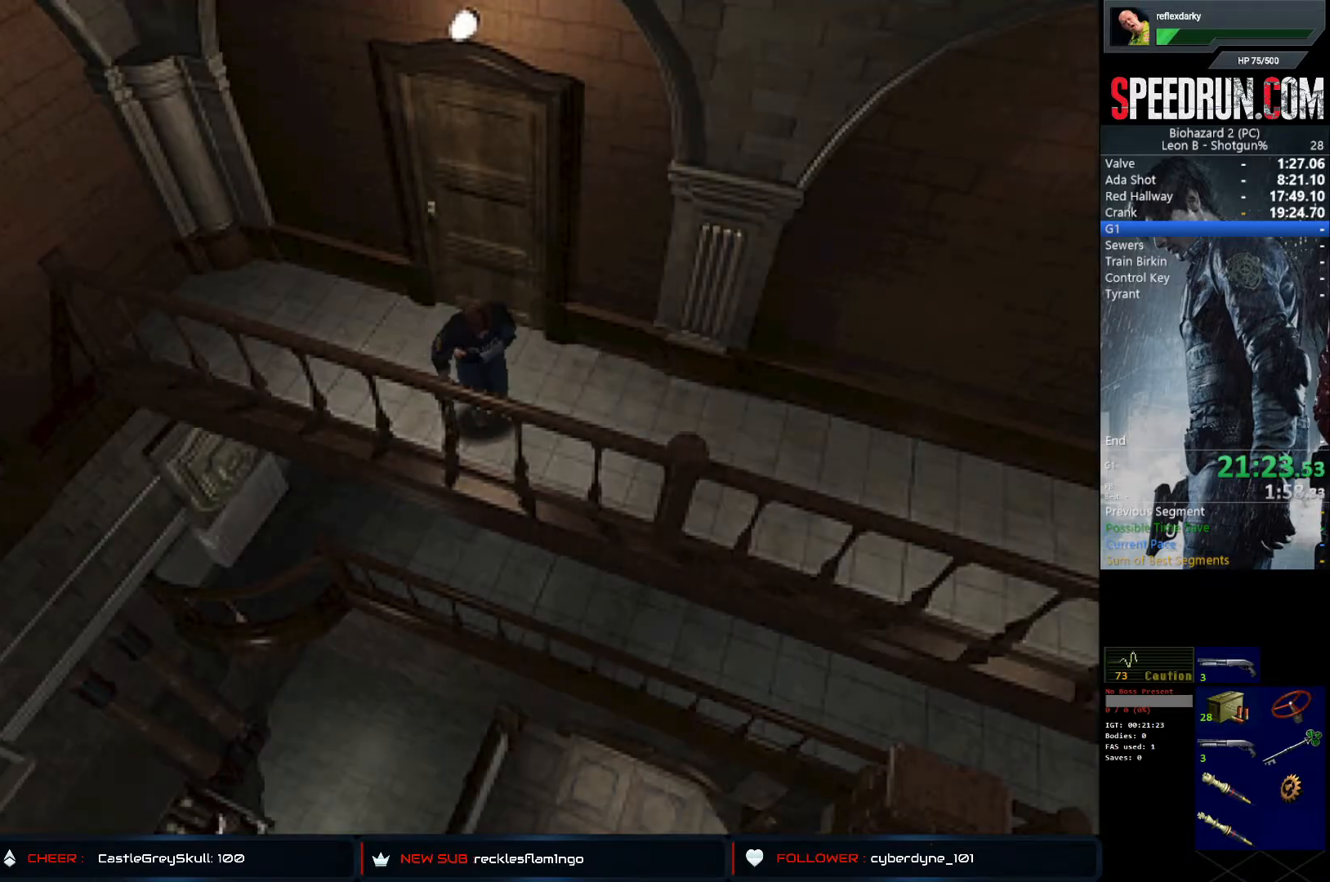
{"buttons": ["SQUARE", "DPAD_UP"], "left_stick": "center", "right_stick": "center", "events": [[417, "DPAD_LEFT", "up"]]}
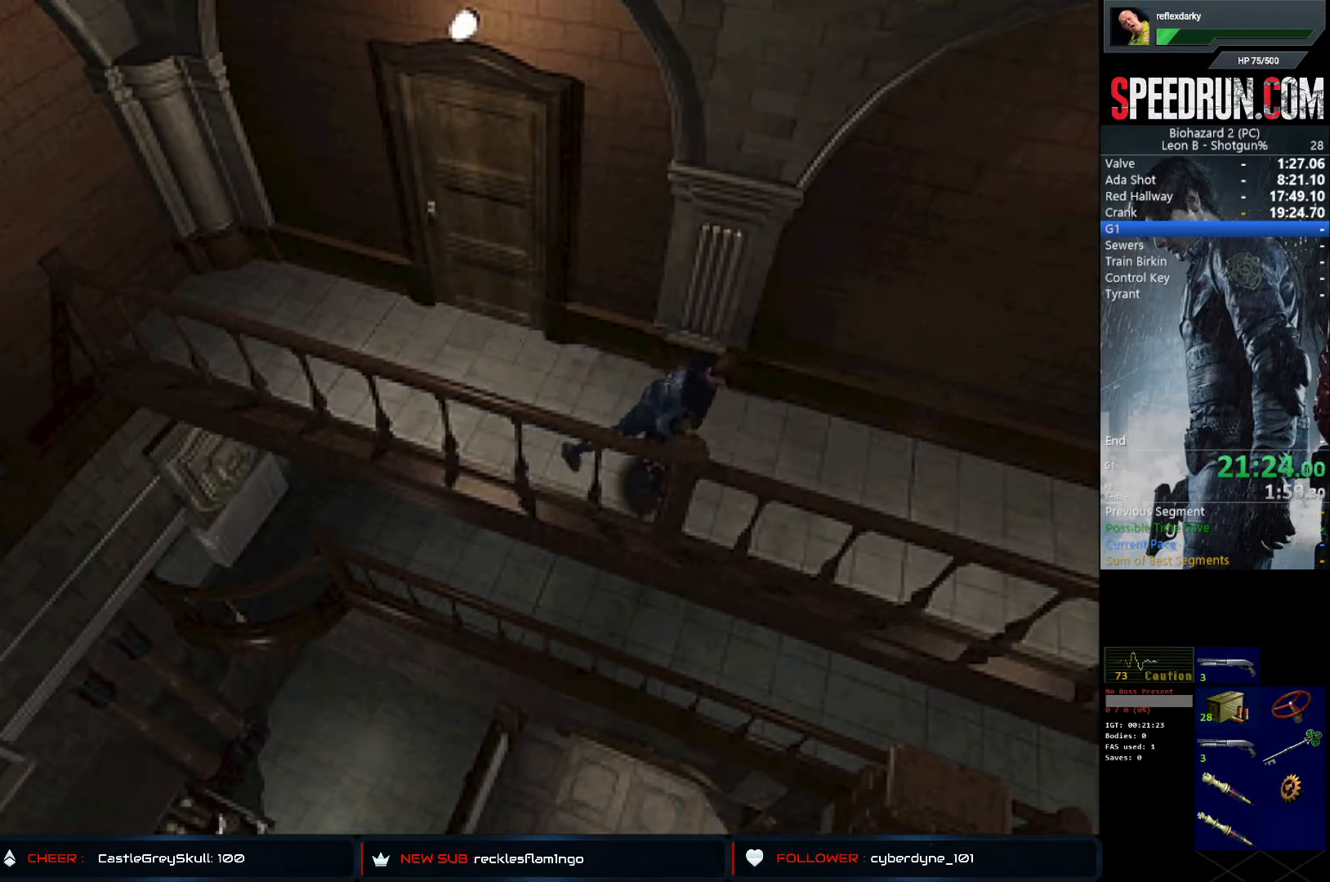
{"buttons": ["SQUARE", "DPAD_UP"], "left_stick": "center", "right_stick": "center", "events": []}
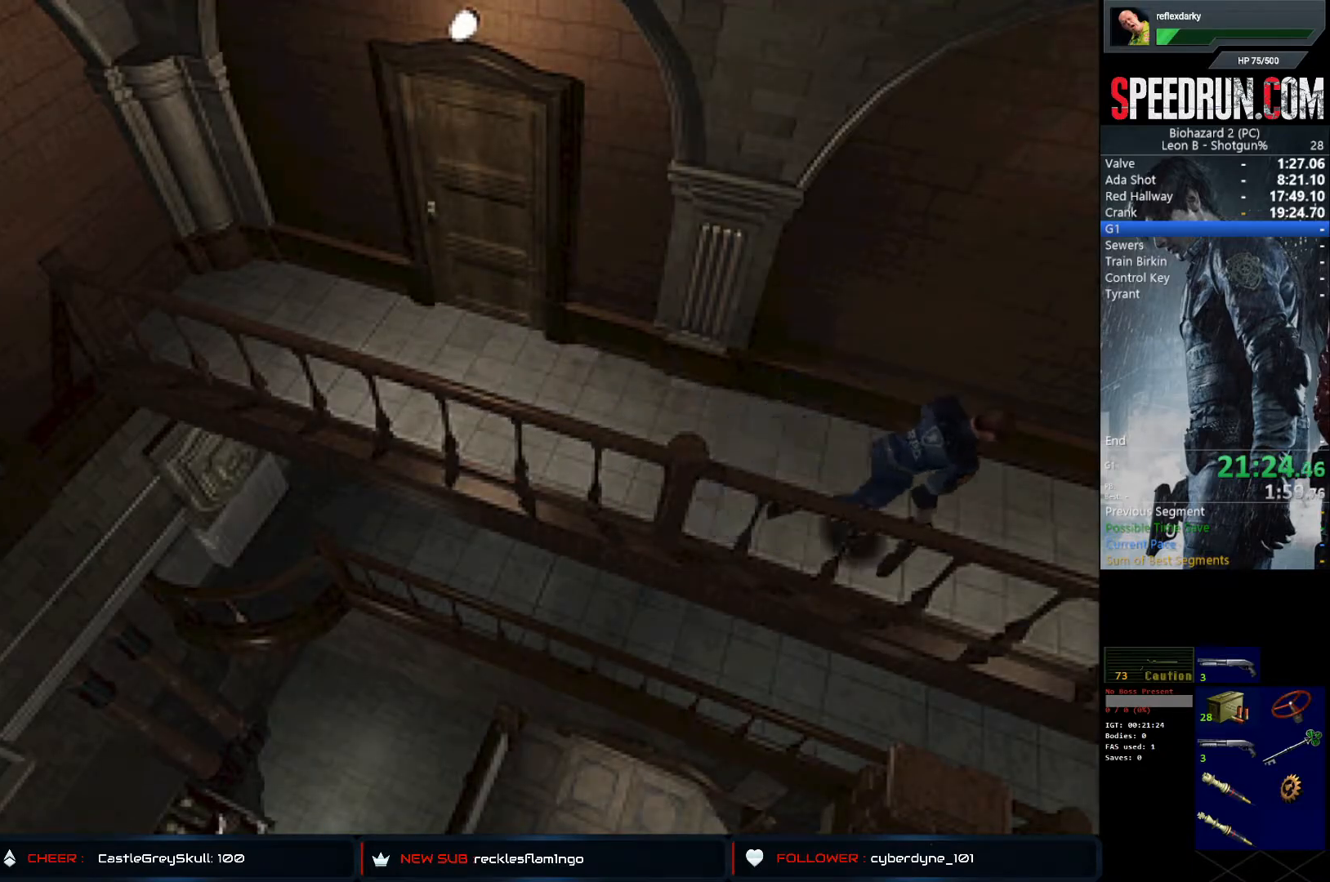
{"buttons": ["SQUARE", "DPAD_UP"], "left_stick": "center", "right_stick": "center", "events": []}
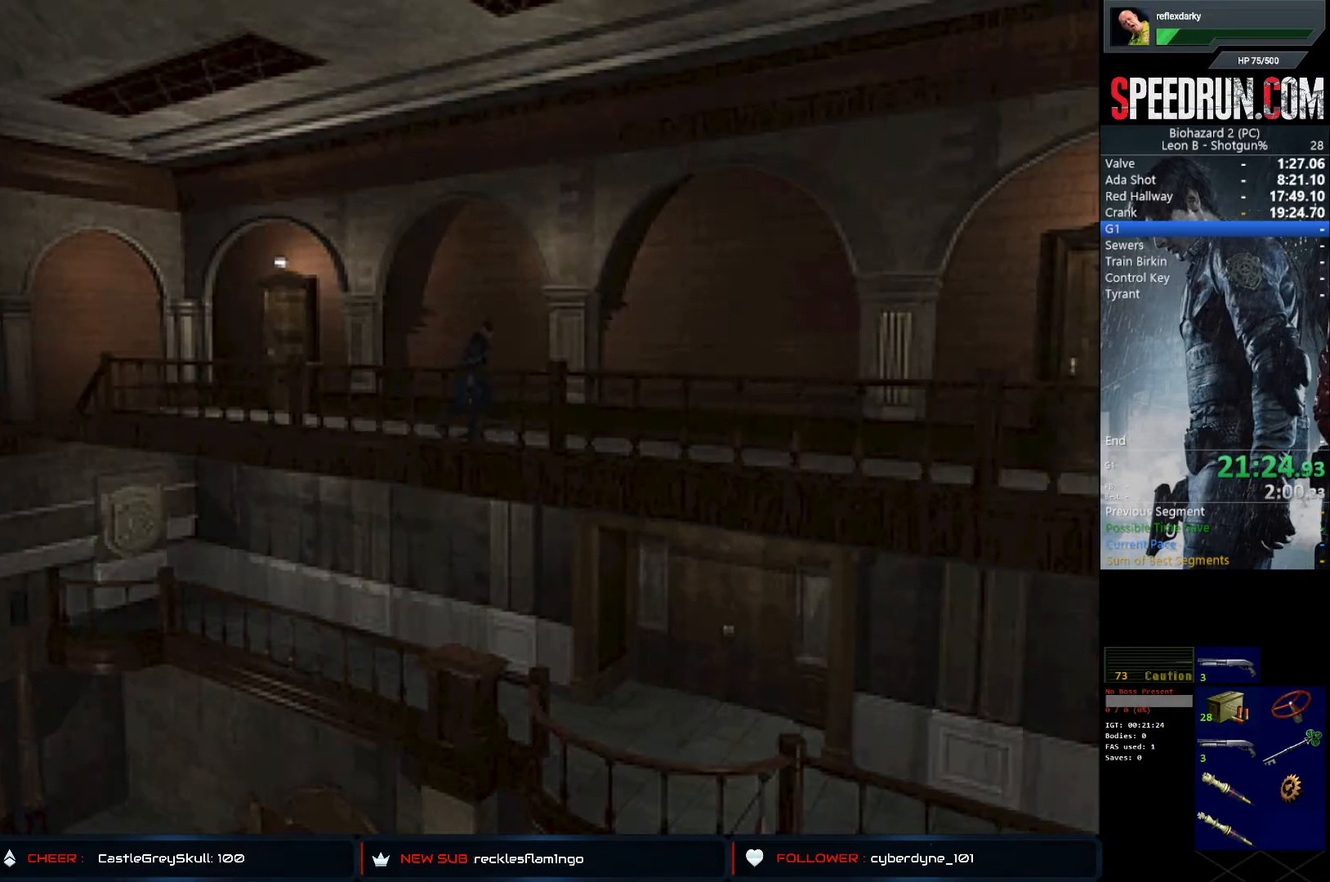
{"buttons": ["SQUARE", "DPAD_UP"], "left_stick": "center", "right_stick": "center", "events": []}
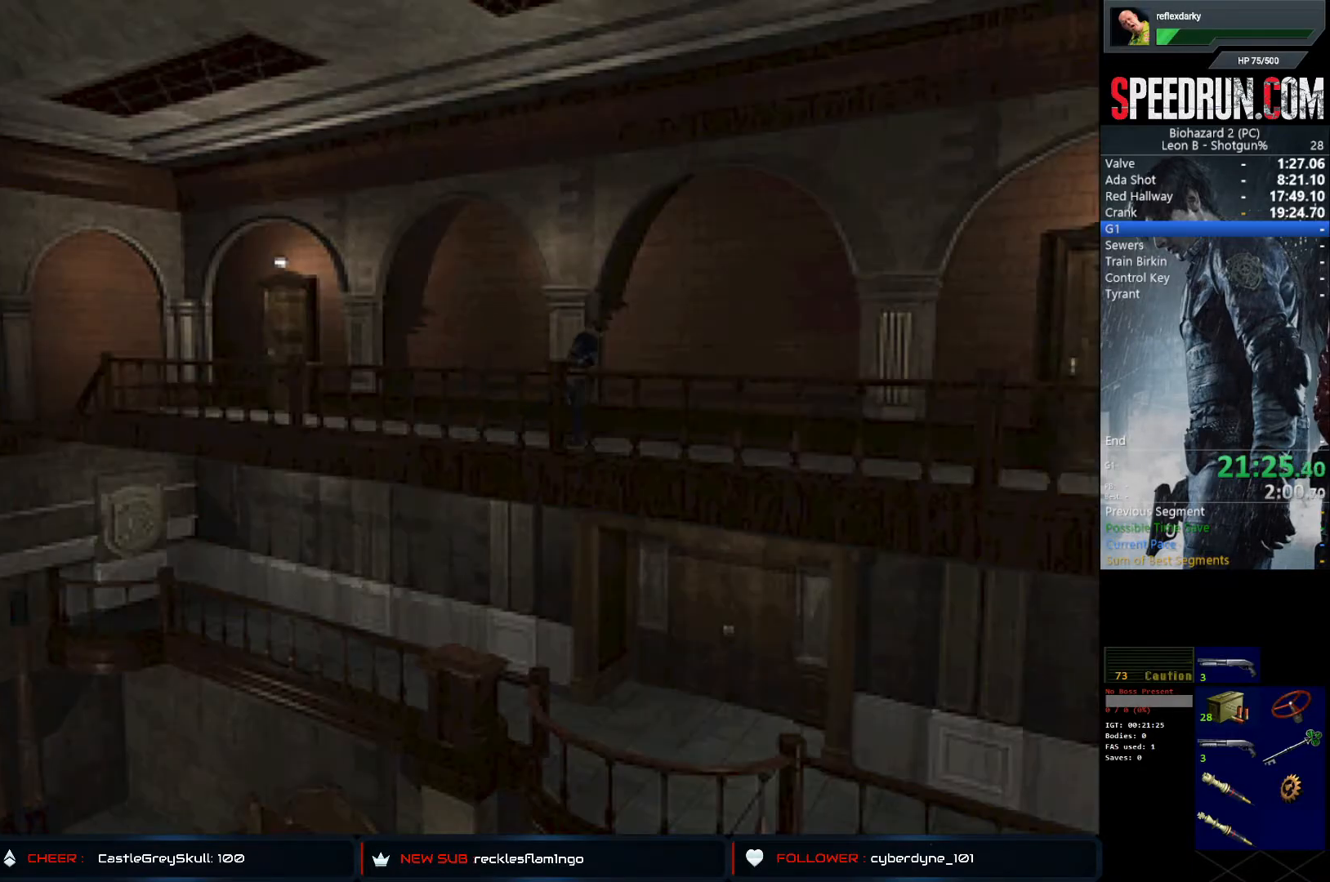
{"buttons": ["SQUARE", "DPAD_UP"], "left_stick": "center", "right_stick": "center", "events": []}
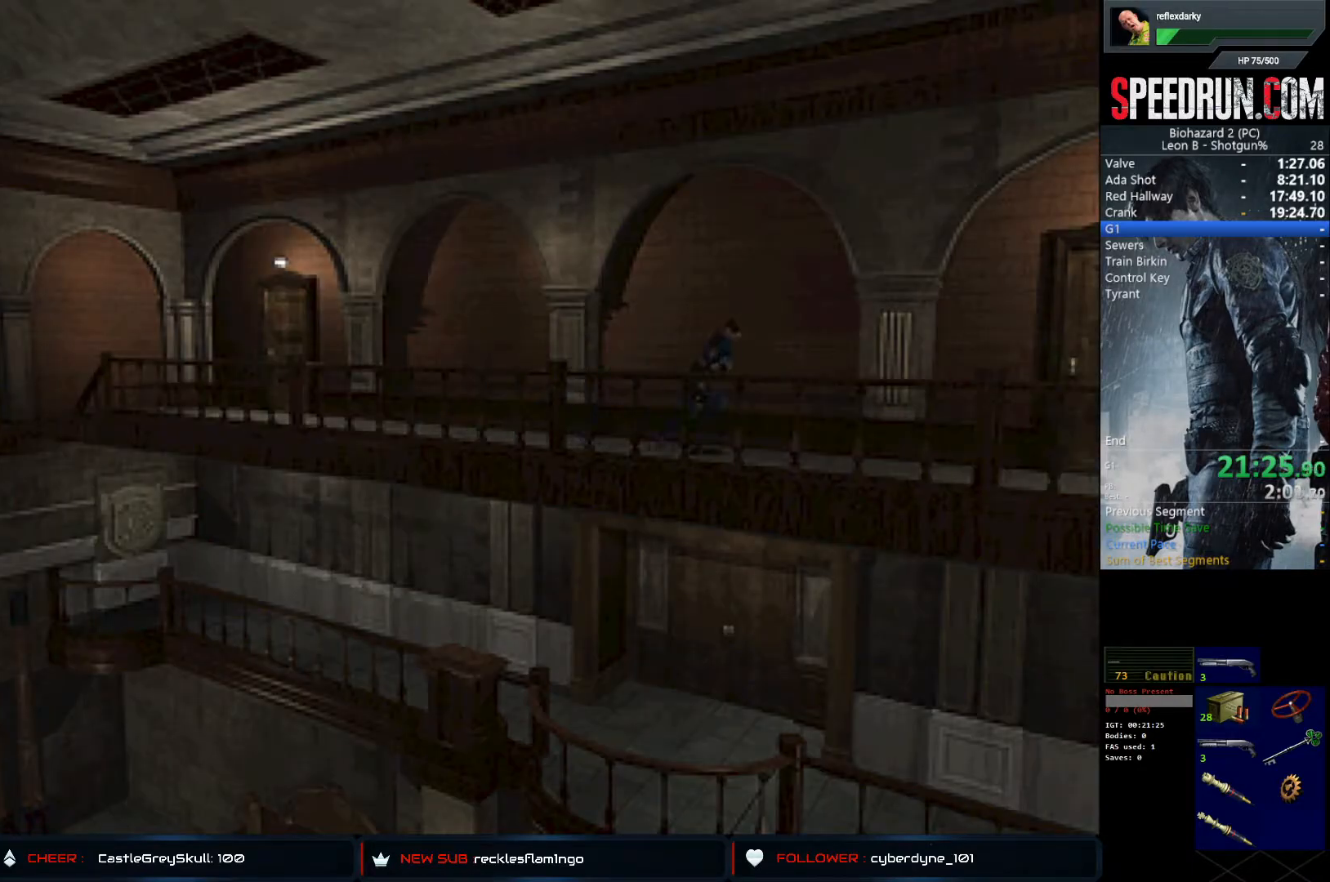
{"buttons": ["SQUARE", "DPAD_UP"], "left_stick": "center", "right_stick": "center", "events": []}
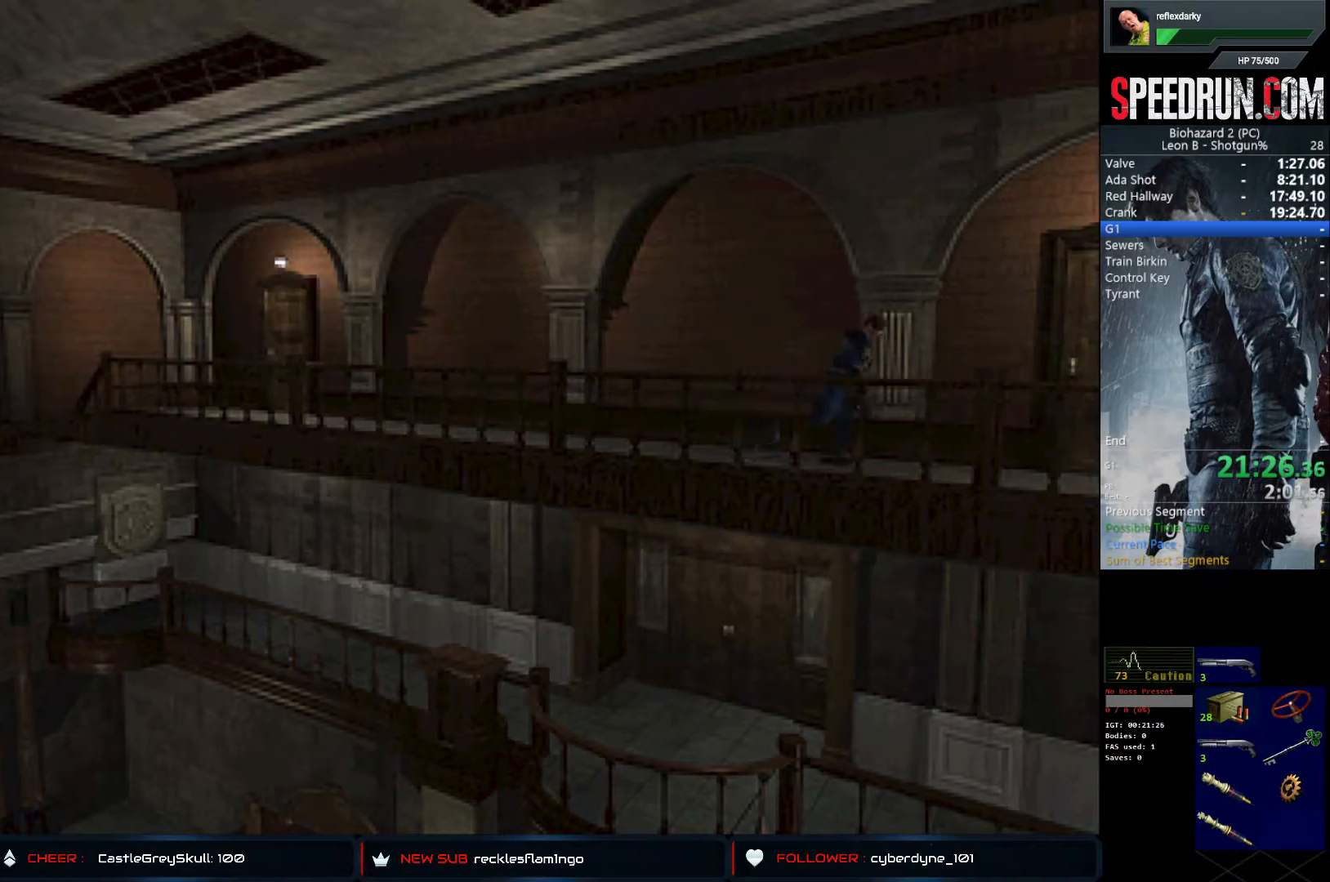
{"buttons": ["CROSS", "SQUARE", "DPAD_UP"], "left_stick": "center", "right_stick": "center", "events": [[283, "CROSS", "down"], [367, "DPAD_LEFT", "down"], [417, "CROSS", "up"], [483, "DPAD_LEFT", "up"], [500, "CROSS", "down"]]}
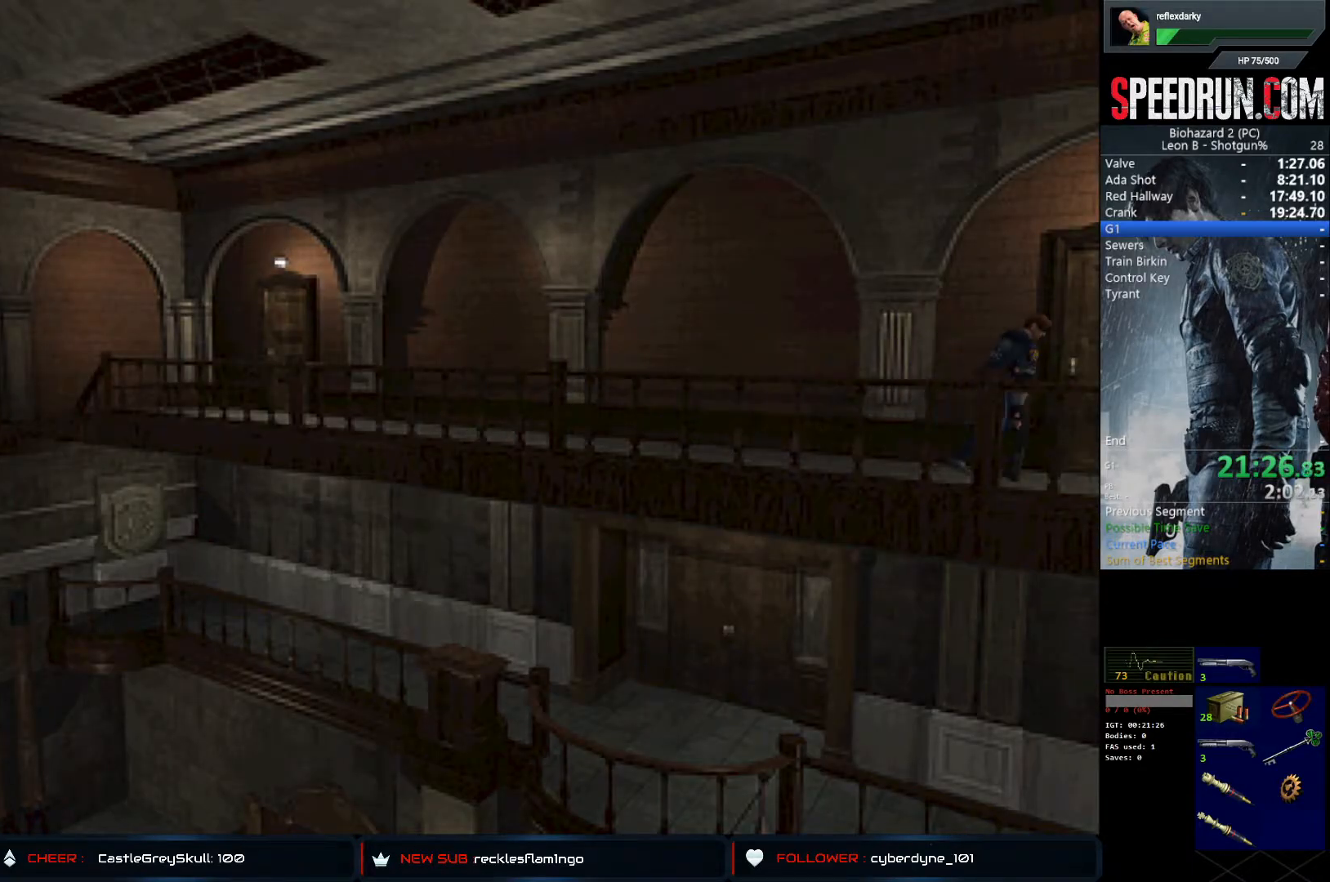
{"buttons": ["SQUARE", "DPAD_UP"], "left_stick": "center", "right_stick": "center", "events": [[100, "CROSS", "up"], [100, "DPAD_LEFT", "down"], [150, "CROSS", "down"], [250, "CROSS", "up"], [317, "CROSS", "down"], [417, "CROSS", "up"], [500, "DPAD_LEFT", "up"]]}
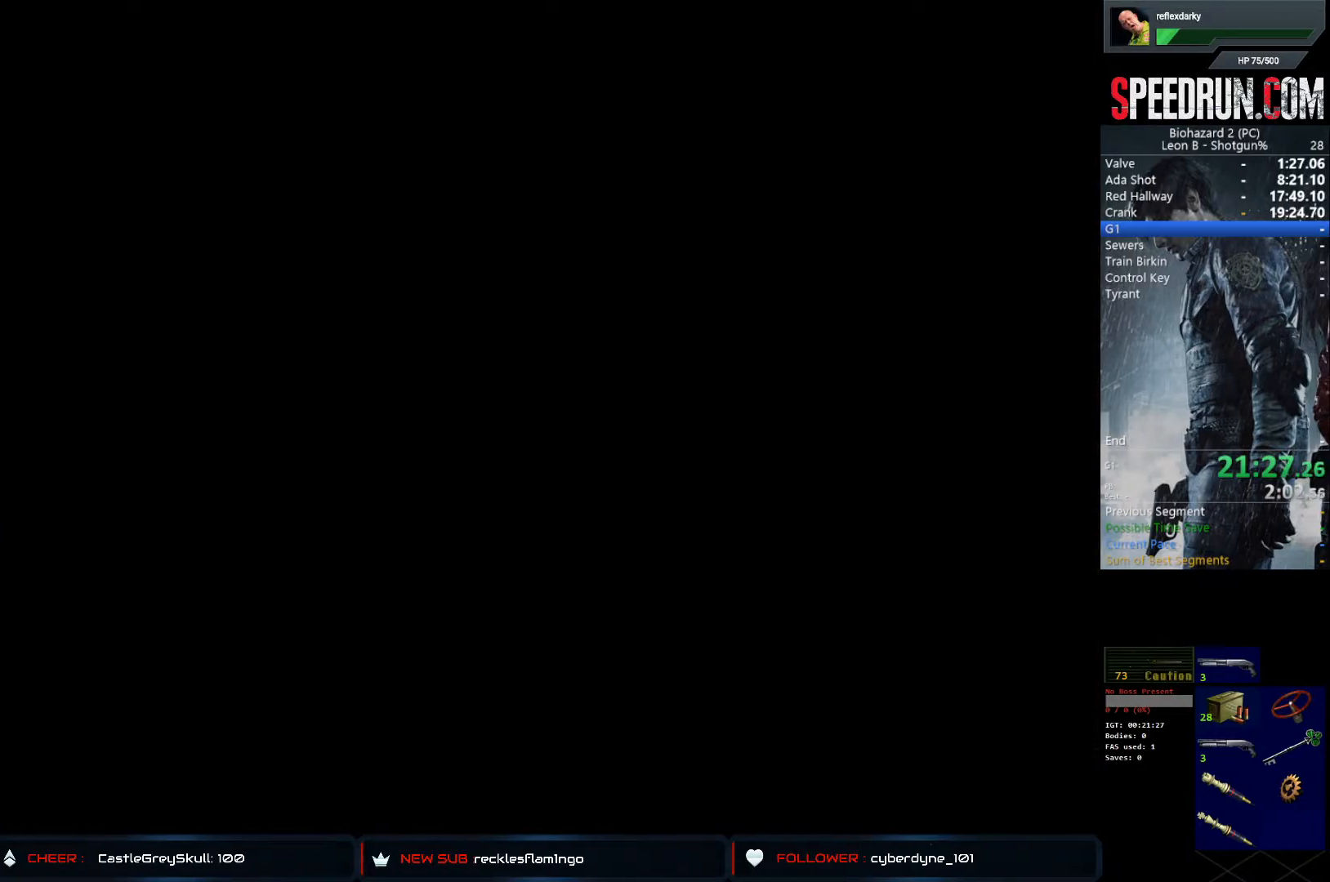
{"buttons": ["SQUARE", "DPAD_UP"], "left_stick": "center", "right_stick": "center", "events": [[33, "DPAD_UP", "up"], [183, "DPAD_UP", "down"], [250, "DPAD_LEFT", "down"], [450, "DPAD_LEFT", "up"]]}
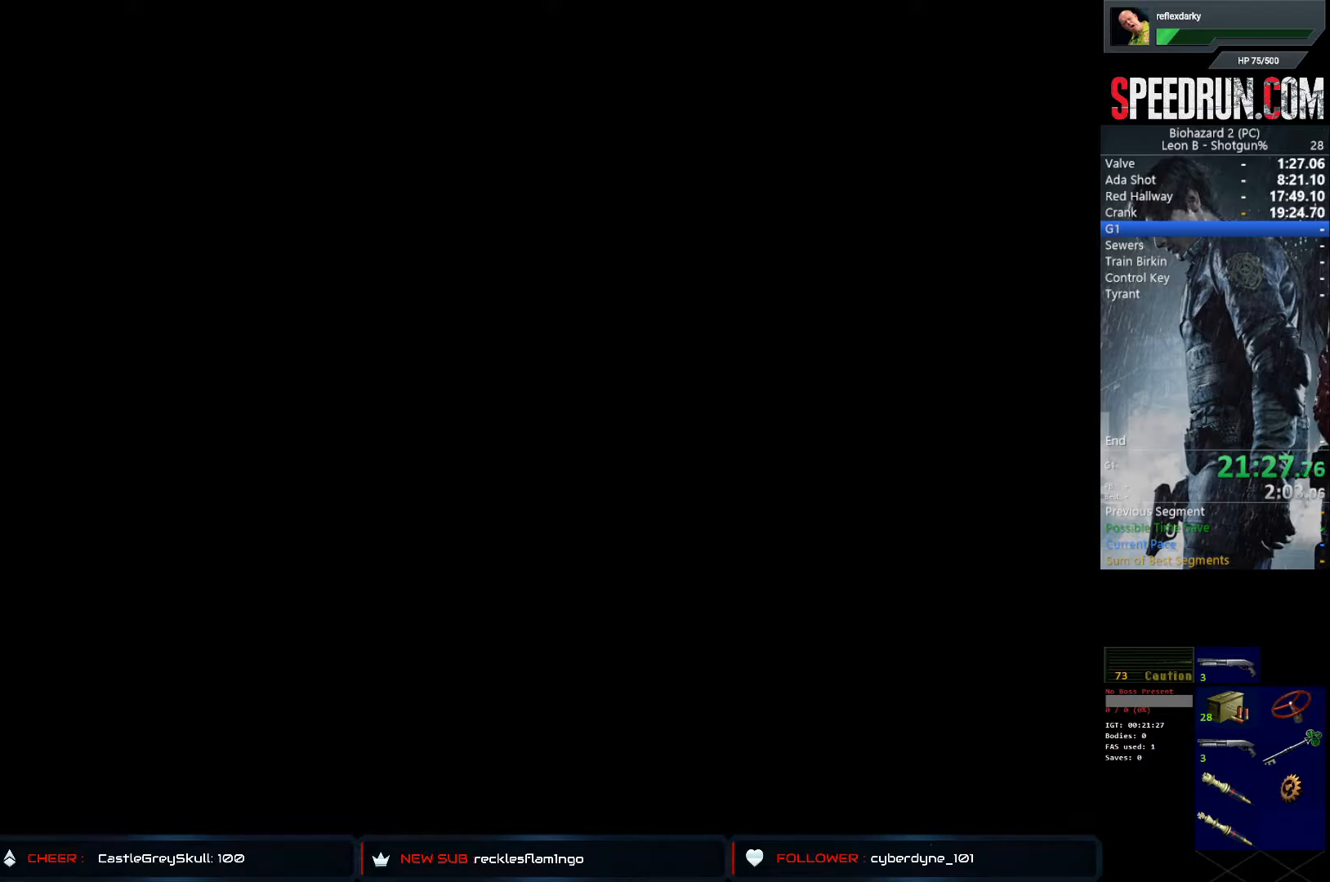
{"buttons": ["SQUARE", "DPAD_UP"], "left_stick": "center", "right_stick": "center", "events": []}
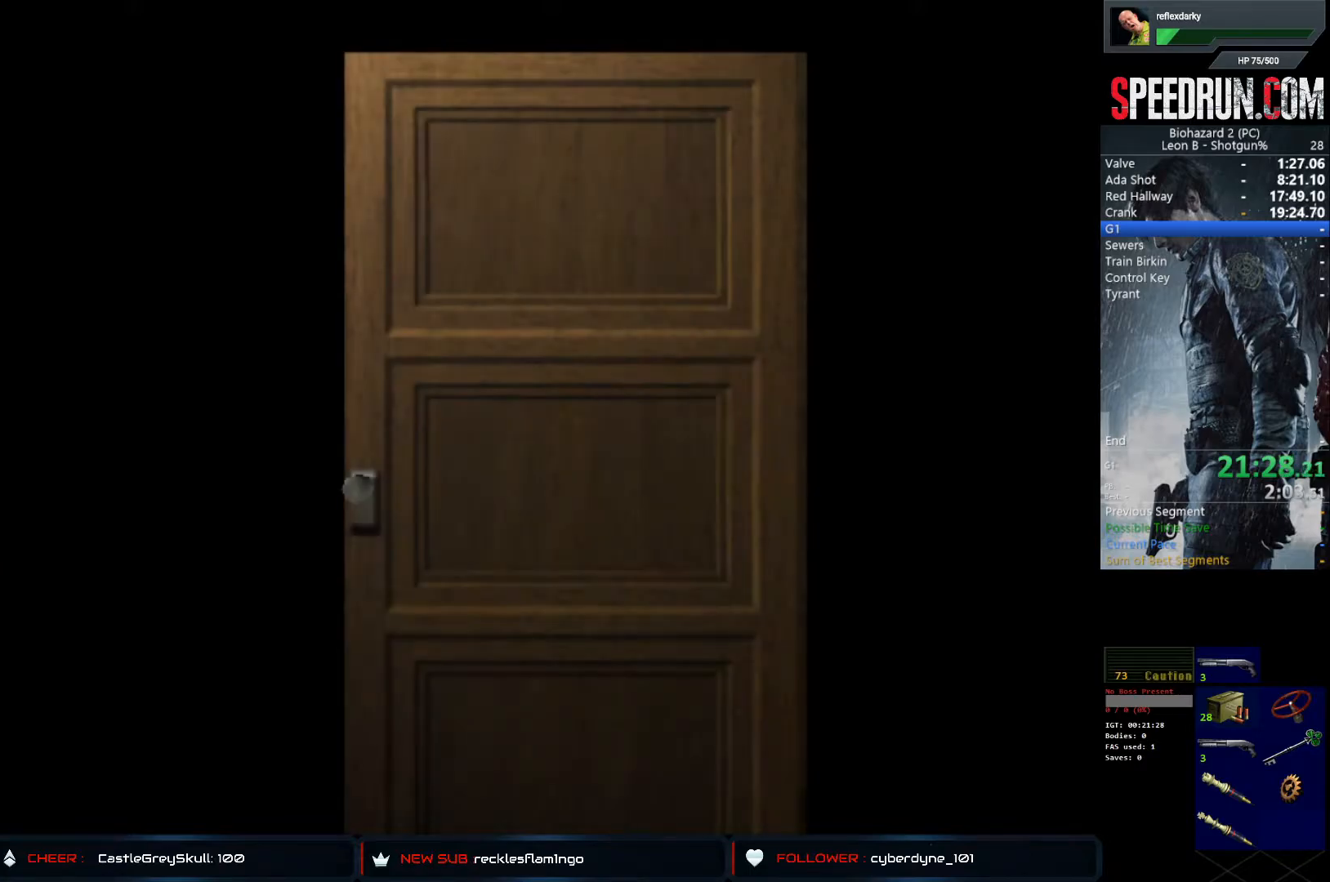
{"buttons": ["SQUARE", "DPAD_UP"], "left_stick": "center", "right_stick": "center", "events": []}
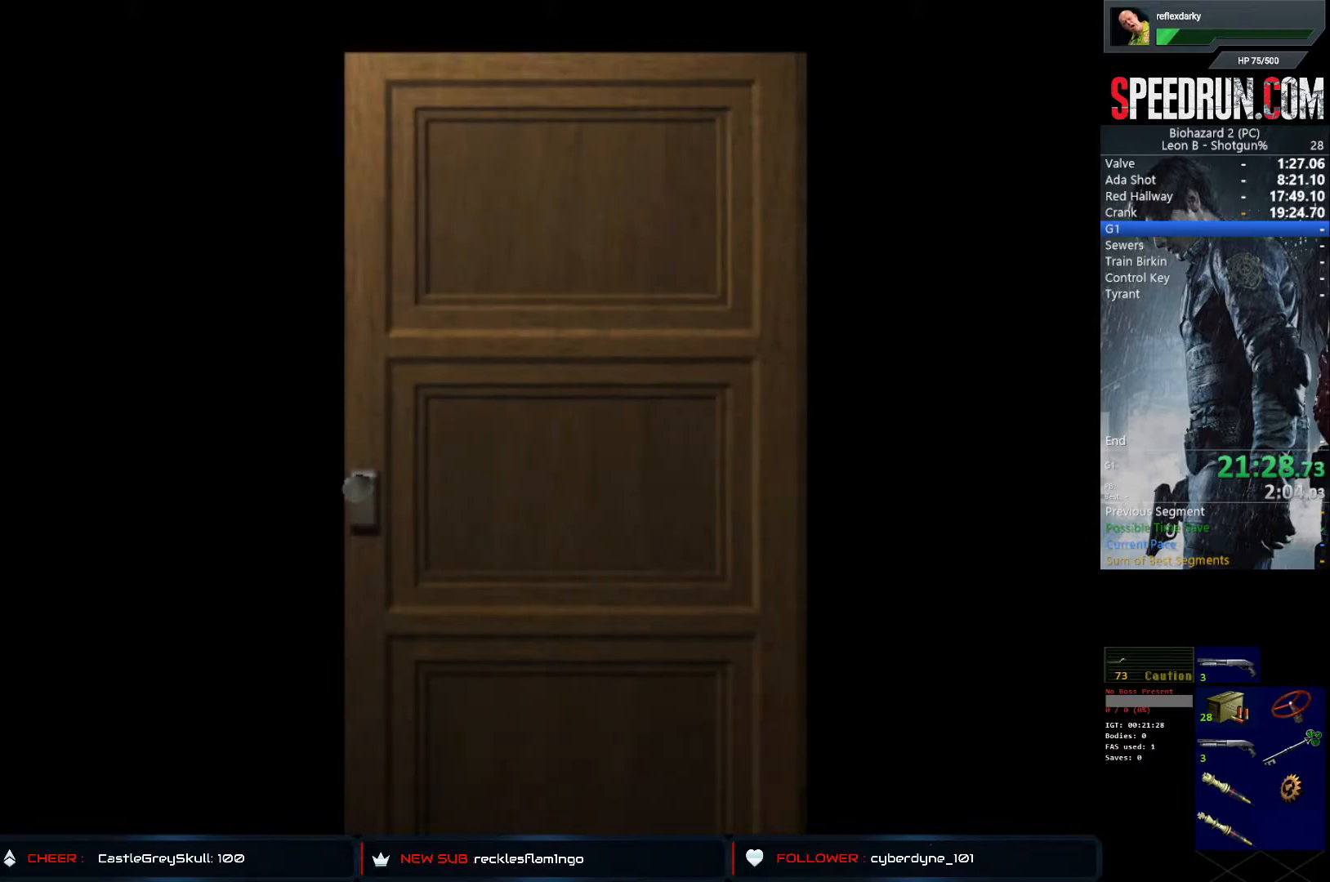
{"buttons": ["SQUARE", "DPAD_UP"], "left_stick": "center", "right_stick": "center", "events": []}